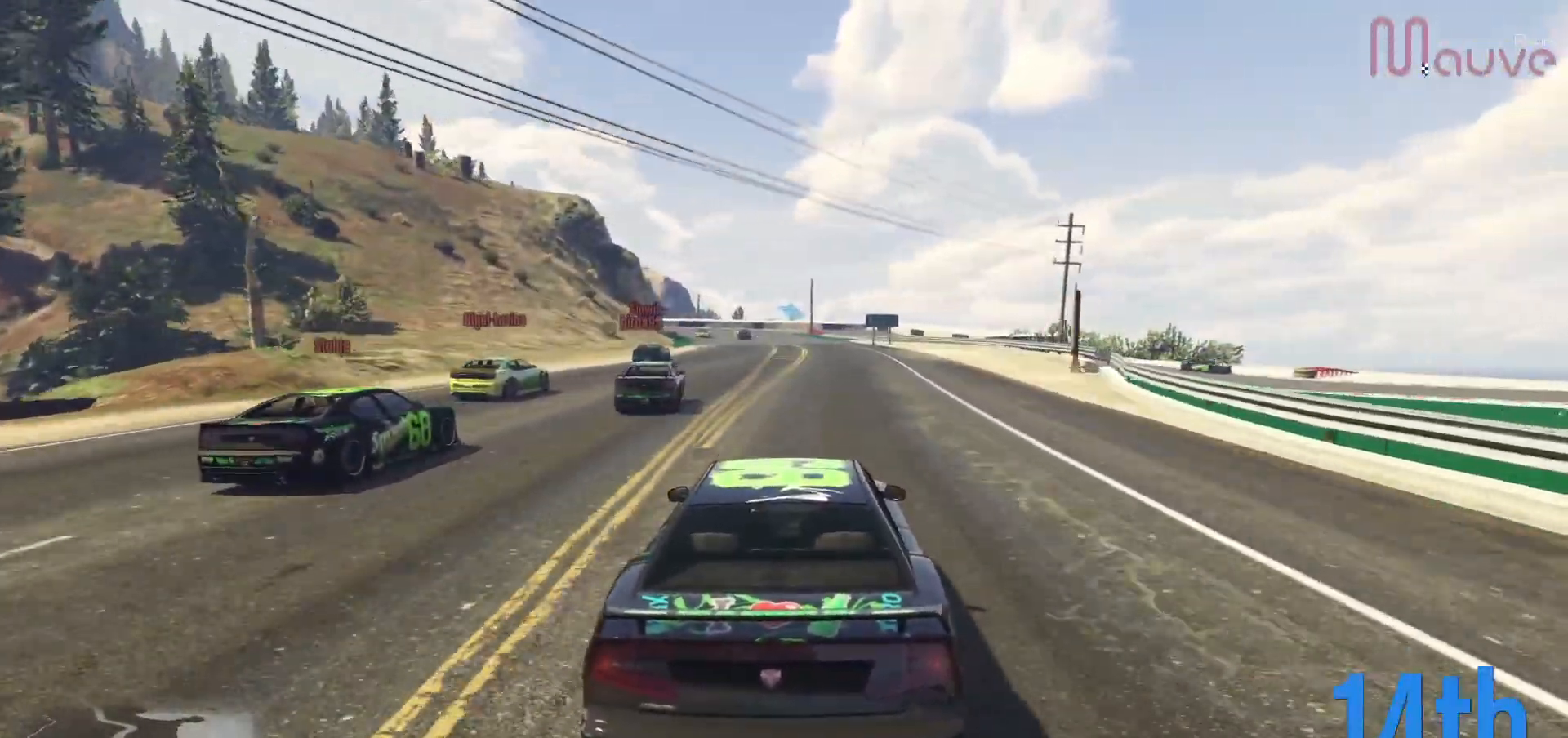
Gameplay with a controller (Xbox layout); each line is a JSON object with the inputs held at the frame after it (dt_ms = milliseconds from this image to that frame). "events" lists button and stick changes between this image and that frame as [ms after this image, input, new state], when the widget could be followed in between. Not read: DPAD_DOWN DPAD_LEFT DPAD_RIGHT.
{"dt_ms": 500, "buttons": ["R2"], "left_stick": "center", "right_stick": "center", "events": []}
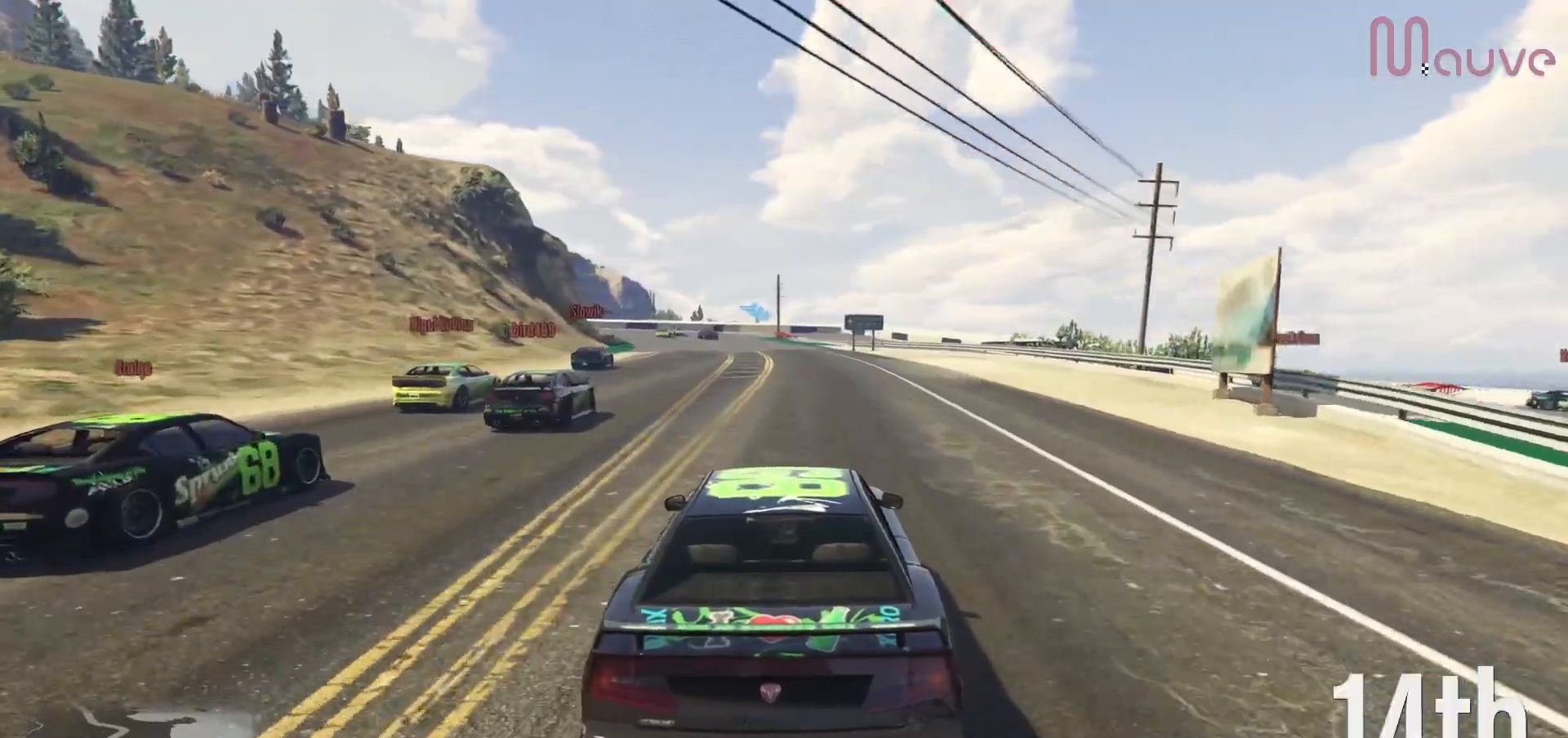
{"dt_ms": 500, "buttons": ["R2"], "left_stick": "center", "right_stick": "center", "events": [[83, "left_stick", "left"], [183, "left_stick", "center"]]}
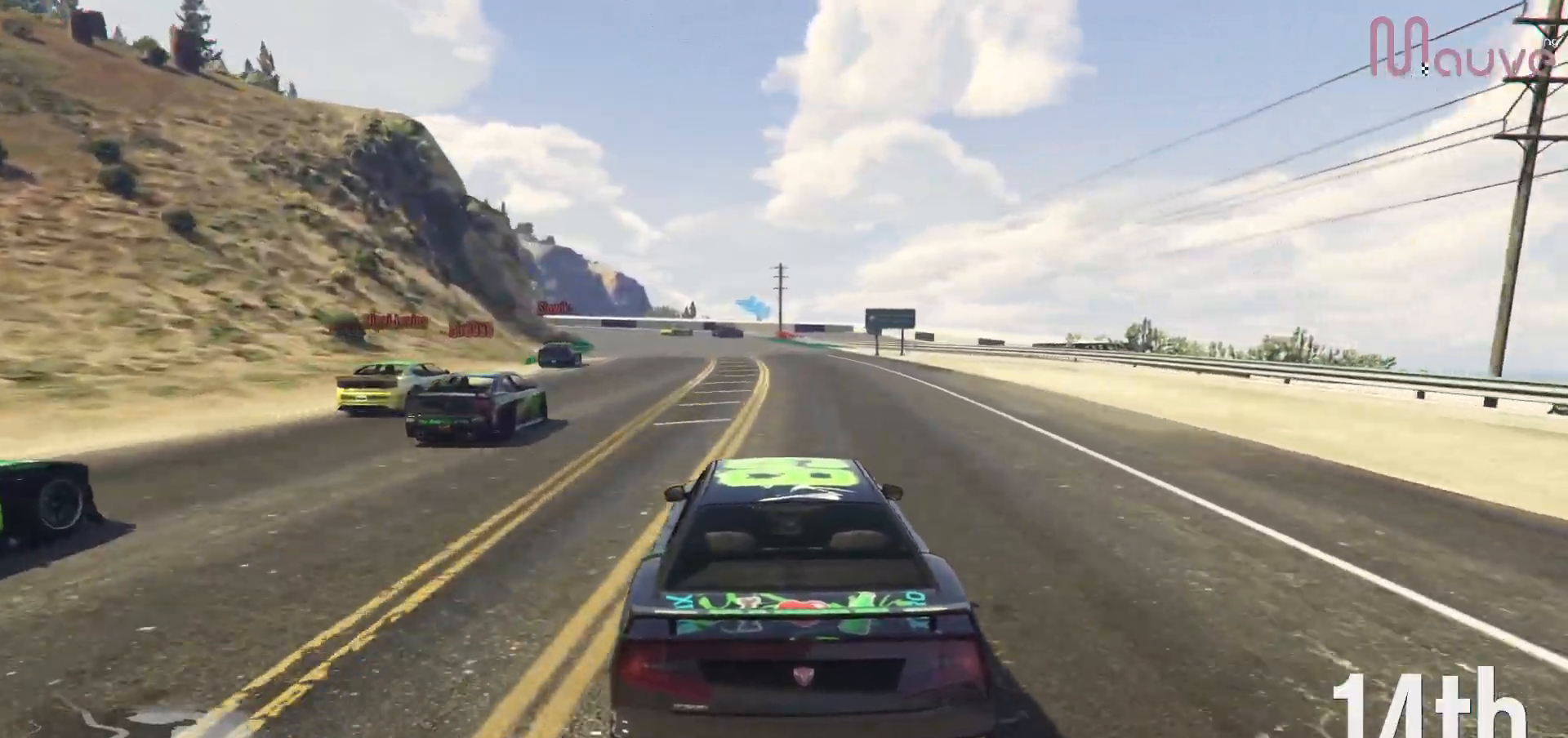
{"dt_ms": 500, "buttons": ["R2"], "left_stick": "center", "right_stick": "down-right", "events": [[17, "right_stick", "down-right"], [133, "left_stick", "left"], [217, "left_stick", "center"]]}
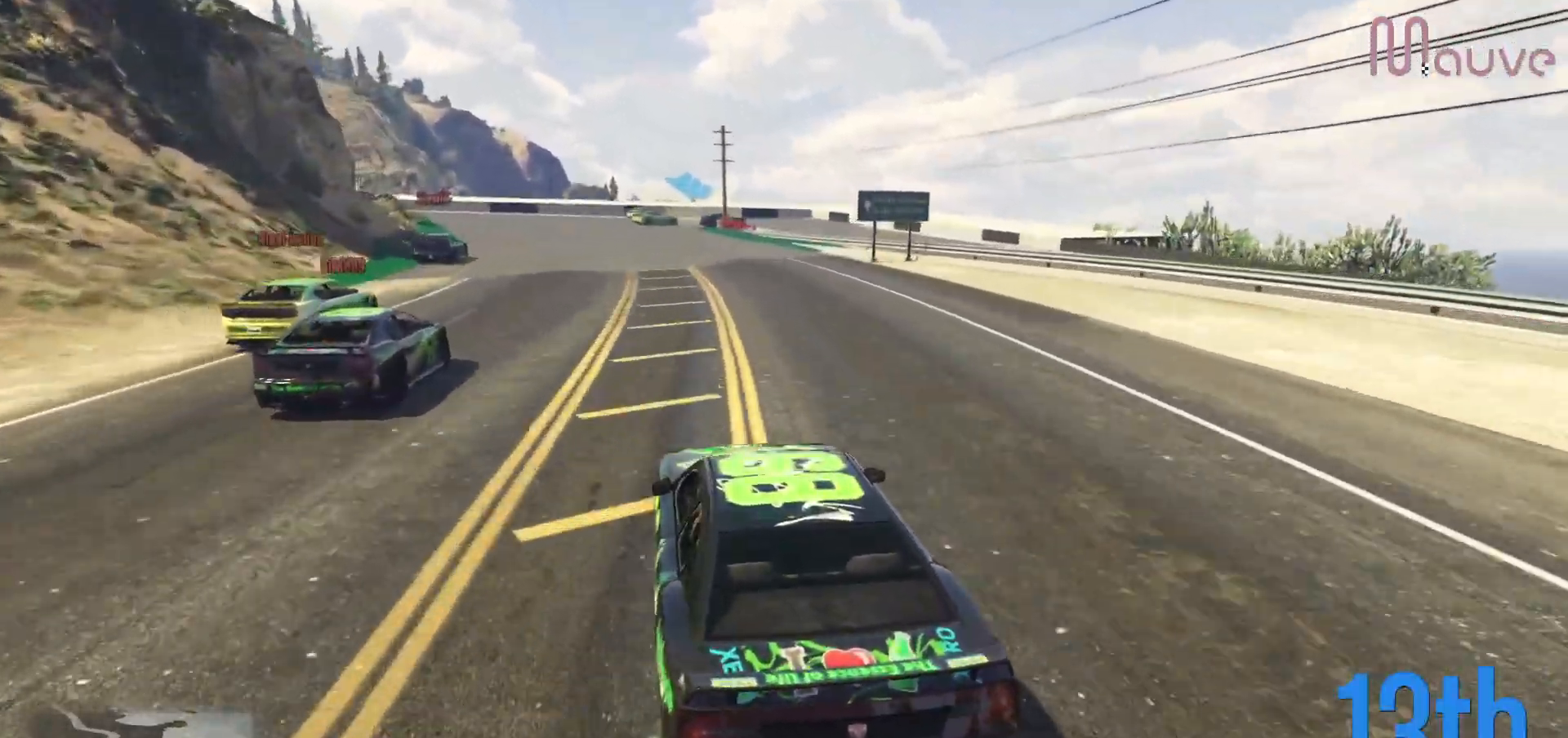
{"dt_ms": 500, "buttons": ["R2"], "left_stick": "center", "right_stick": "down-right", "events": [[233, "left_stick", "up-left"], [317, "left_stick", "center"]]}
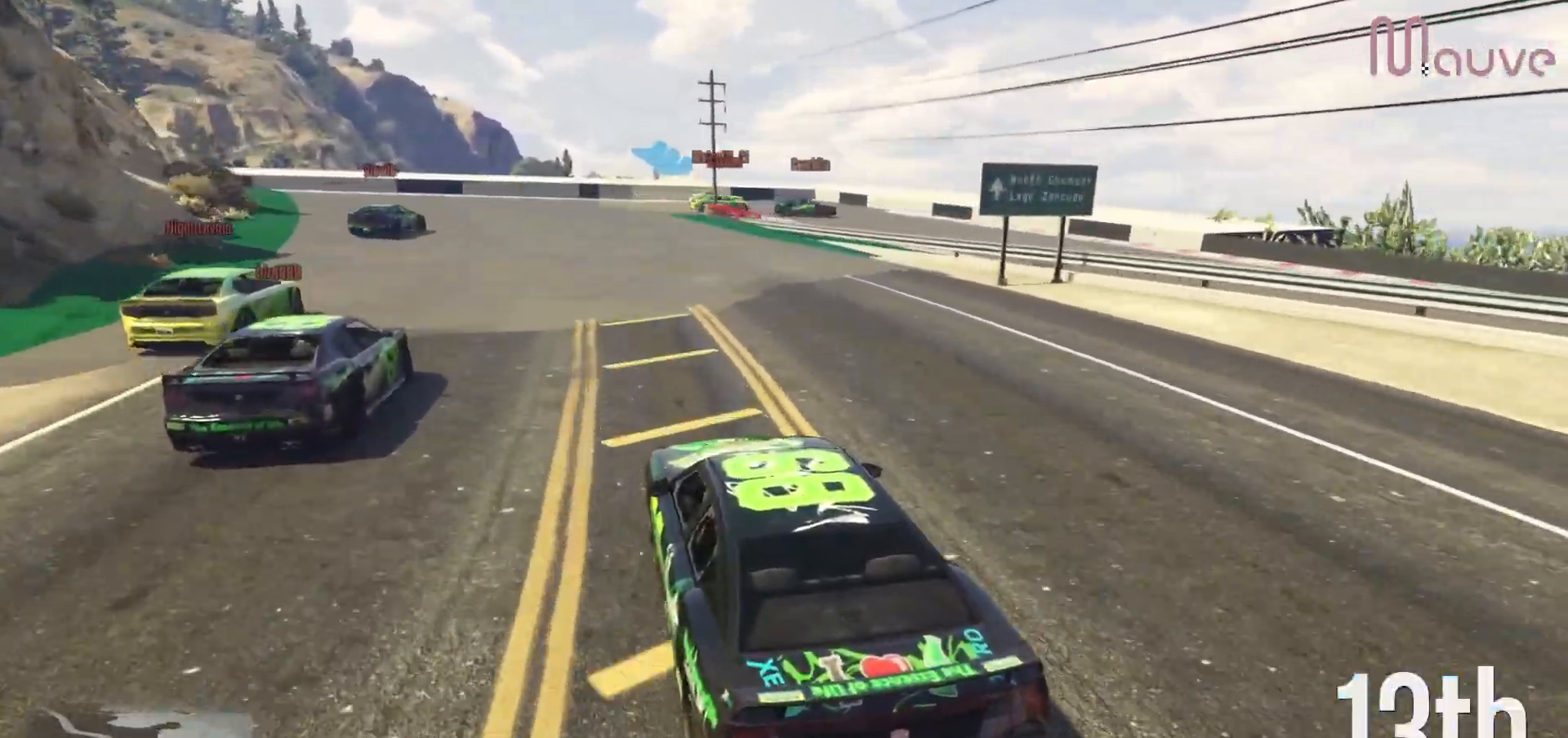
{"dt_ms": 500, "buttons": ["R2"], "left_stick": "center", "right_stick": "down-right", "events": [[117, "left_stick", "right"], [200, "left_stick", "center"]]}
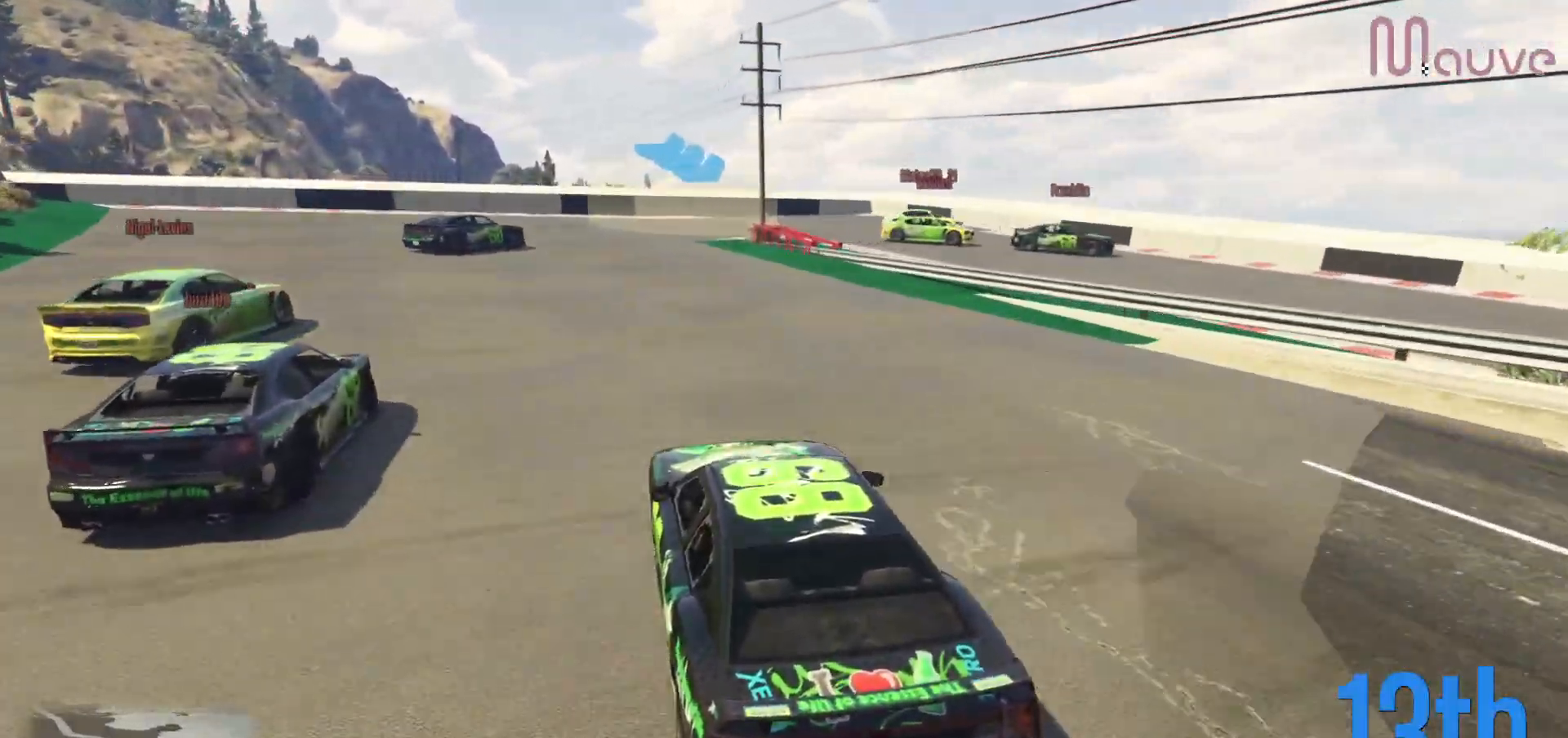
{"dt_ms": 500, "buttons": ["L2"], "left_stick": "right", "right_stick": "down-right", "events": [[67, "L2", "down"], [133, "R2", "up"], [283, "left_stick", "right"]]}
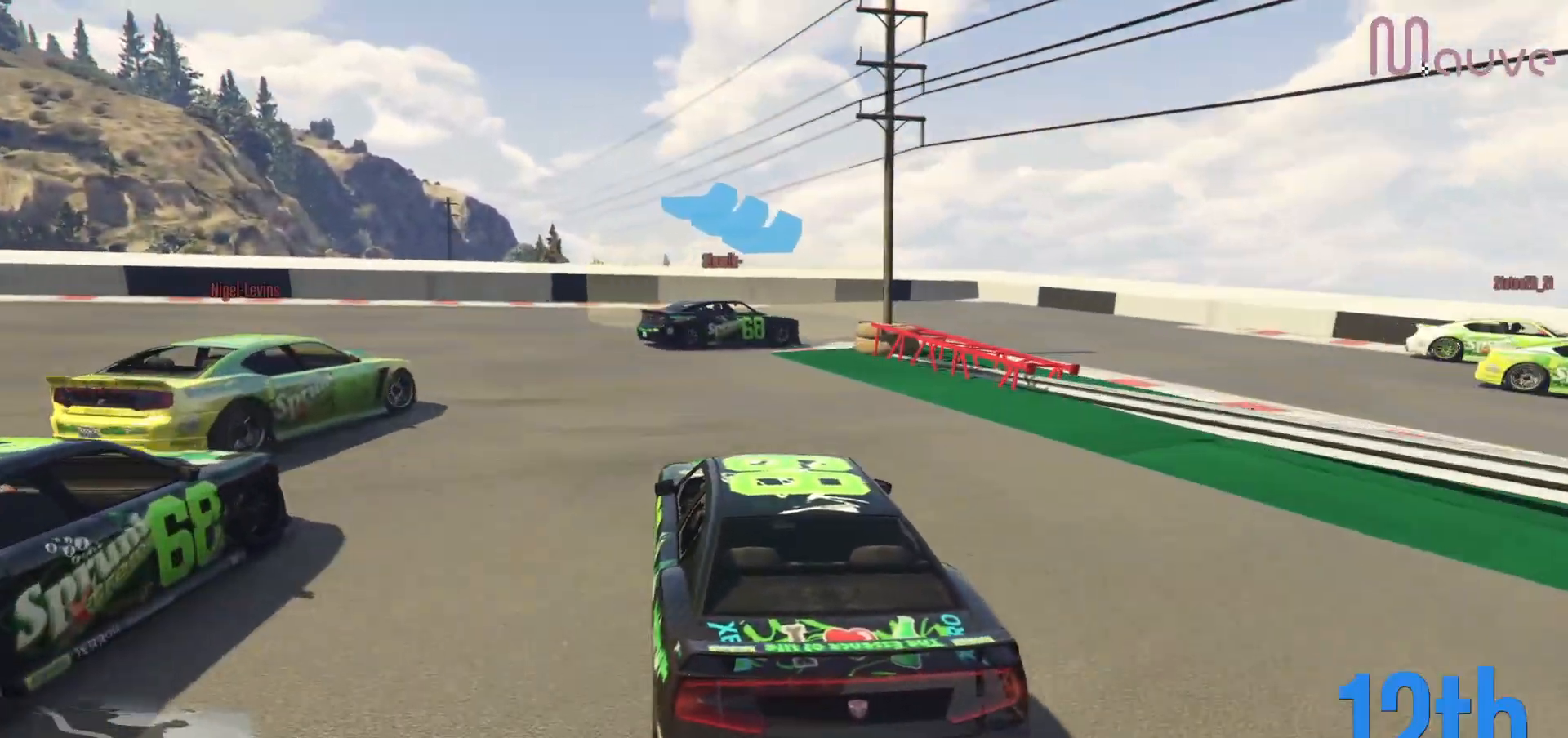
{"dt_ms": 500, "buttons": ["L2"], "left_stick": "right", "right_stick": "down-right", "events": [[117, "left_stick", "center"], [317, "left_stick", "right"]]}
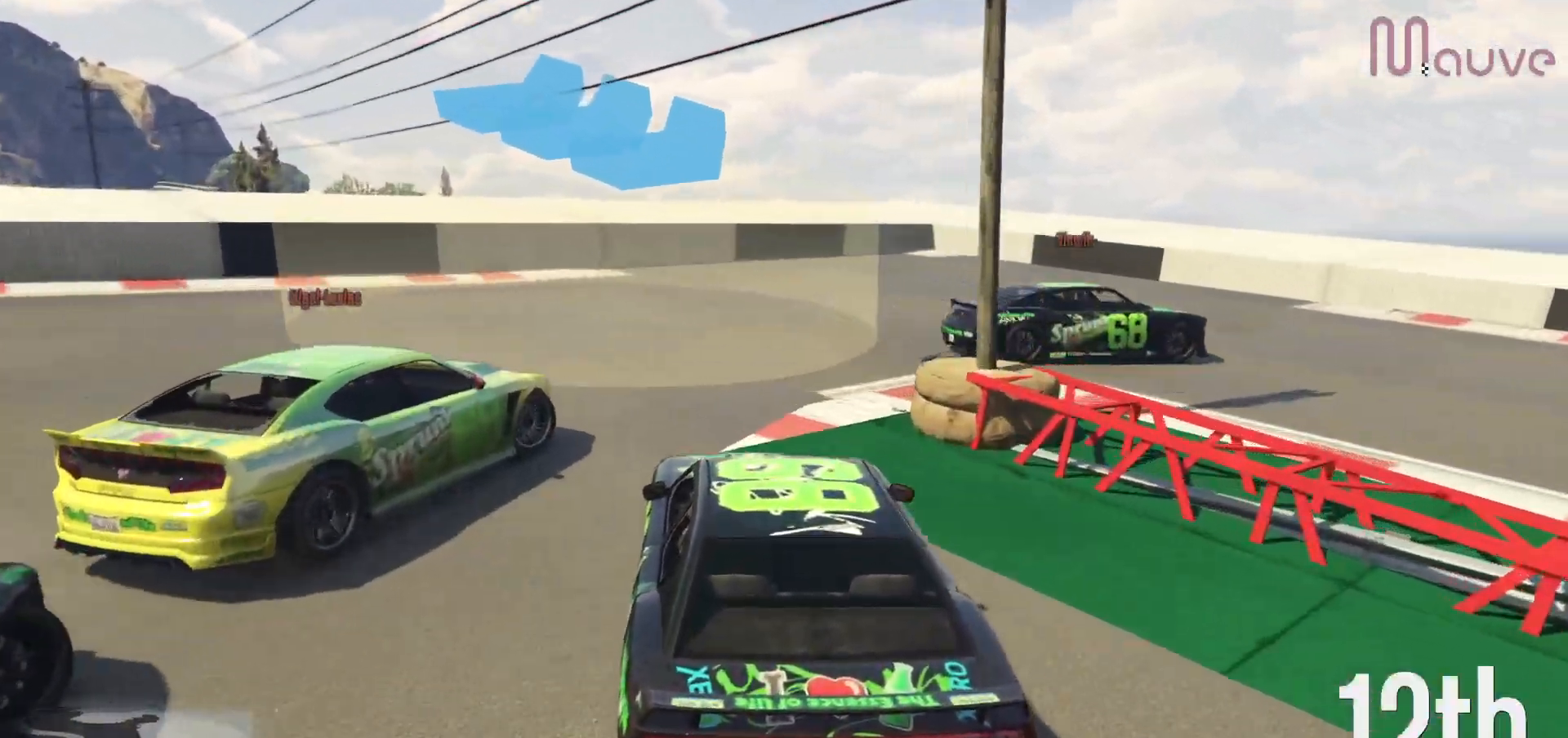
{"dt_ms": 500, "buttons": [], "left_stick": "right", "right_stick": "down", "events": [[367, "L2", "up"], [500, "right_stick", "down"]]}
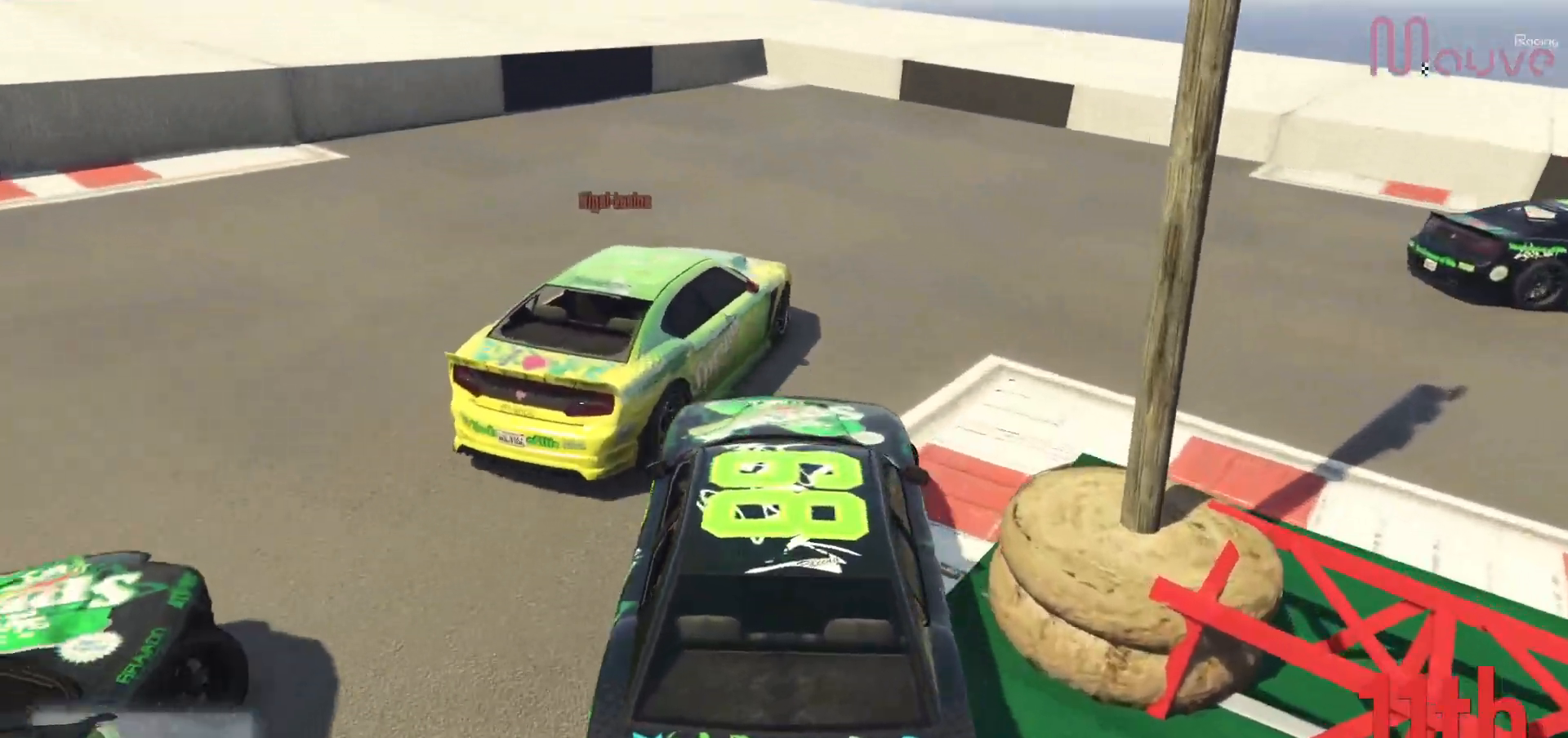
{"dt_ms": 500, "buttons": ["R2"], "left_stick": "right", "right_stick": "down", "events": [[167, "R2", "down"]]}
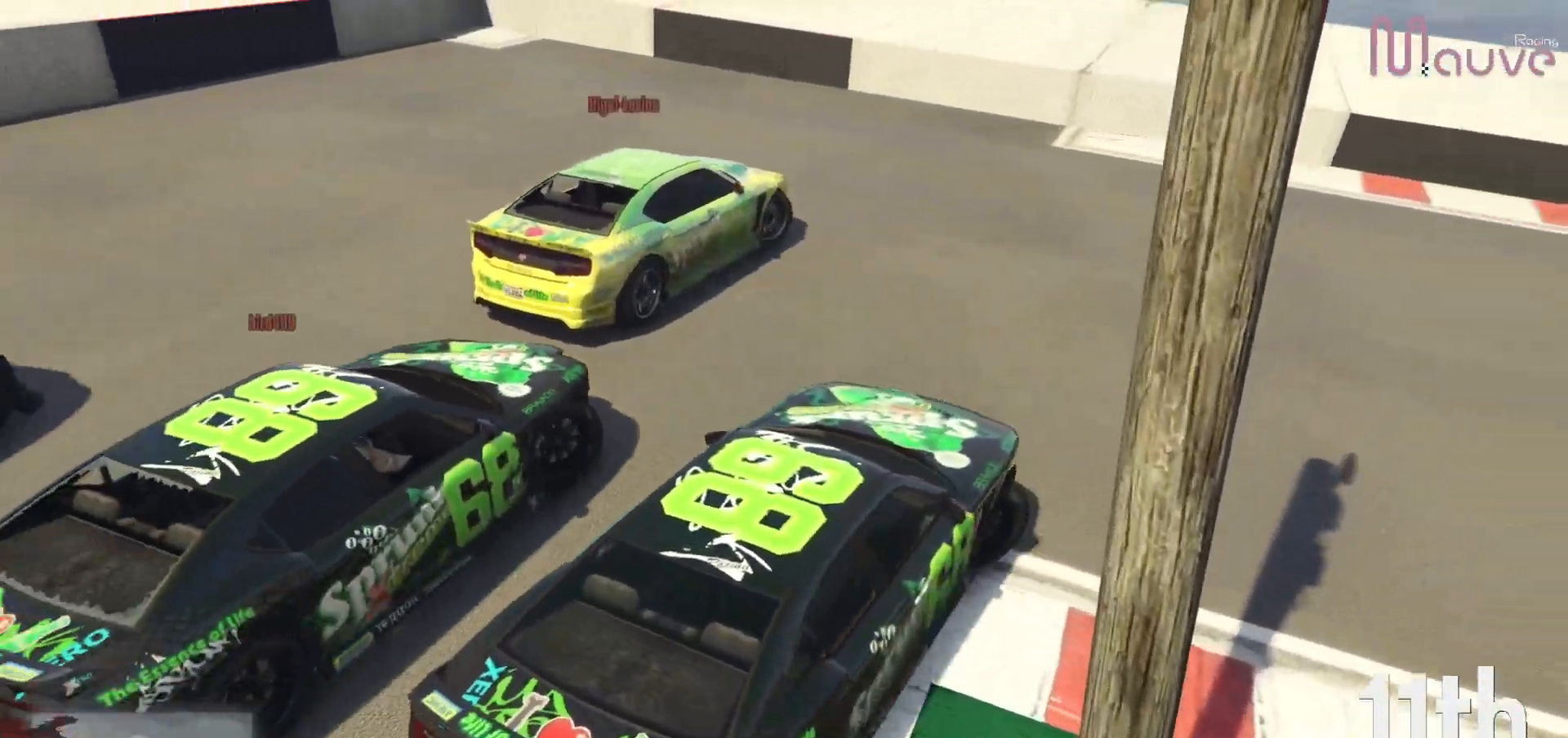
{"dt_ms": 500, "buttons": ["R2"], "left_stick": "down-right", "right_stick": "down", "events": [[217, "left_stick", "down-right"]]}
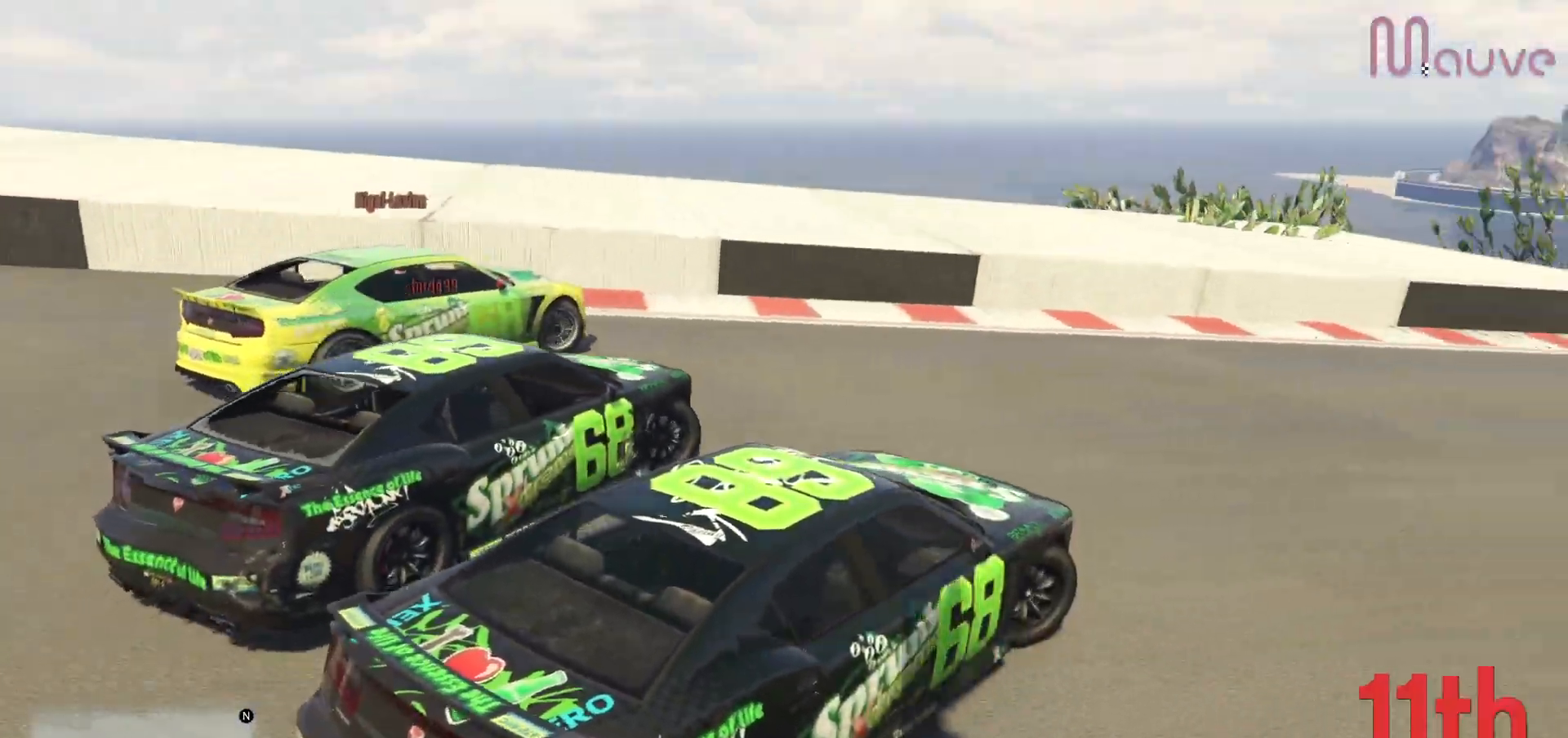
{"dt_ms": 500, "buttons": ["R2"], "left_stick": "center", "right_stick": "down-left", "events": [[233, "right_stick", "down-left"], [433, "left_stick", "center"]]}
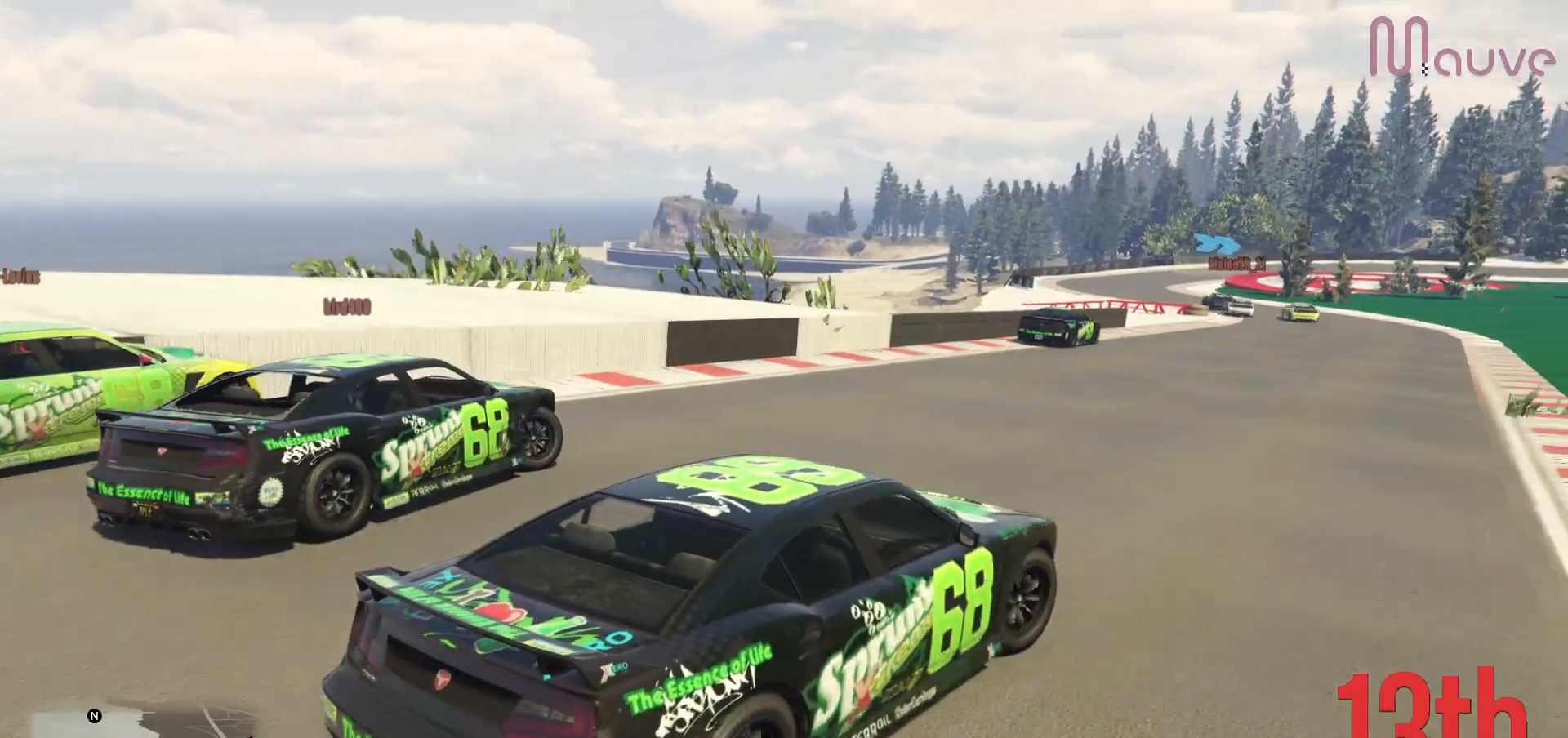
{"dt_ms": 500, "buttons": ["R2"], "left_stick": "center", "right_stick": "down-left", "events": [[100, "left_stick", "left"], [267, "left_stick", "center"]]}
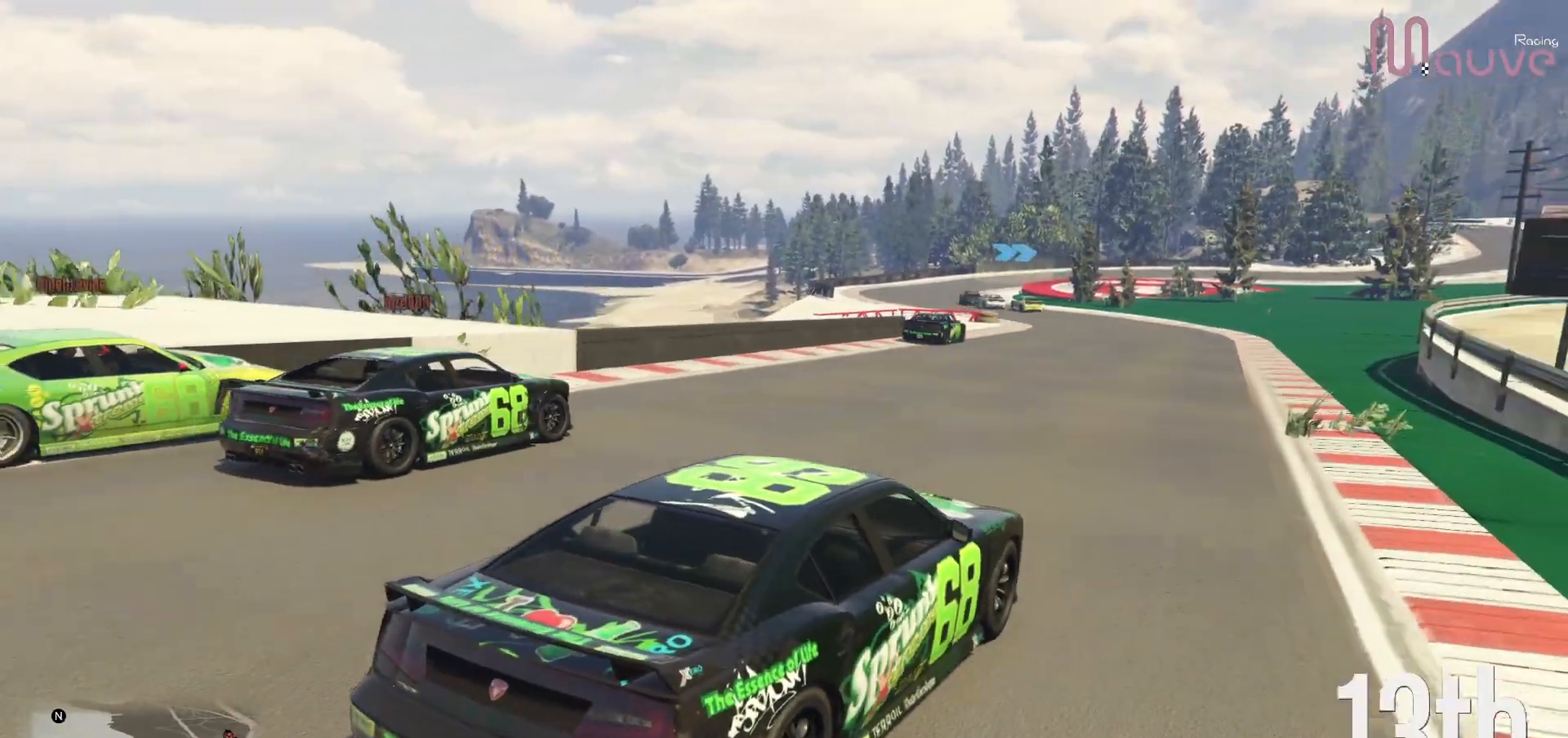
{"dt_ms": 500, "buttons": ["R2"], "left_stick": "center", "right_stick": "down-left", "events": [[117, "left_stick", "up-left"], [200, "left_stick", "center"]]}
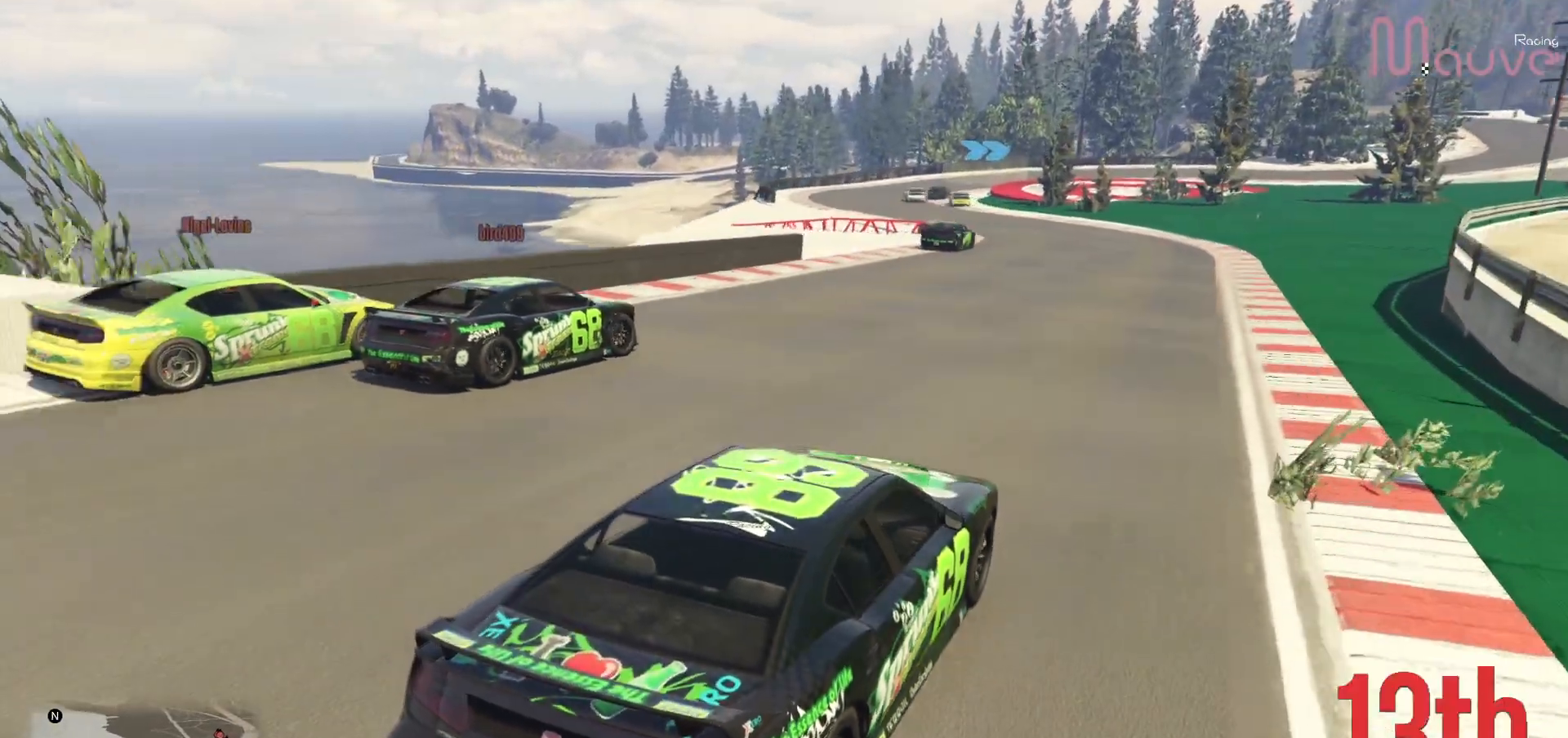
{"dt_ms": 500, "buttons": ["R2"], "left_stick": "right", "right_stick": "down-left", "events": [[83, "left_stick", "up-left"], [150, "left_stick", "center"], [433, "left_stick", "right"]]}
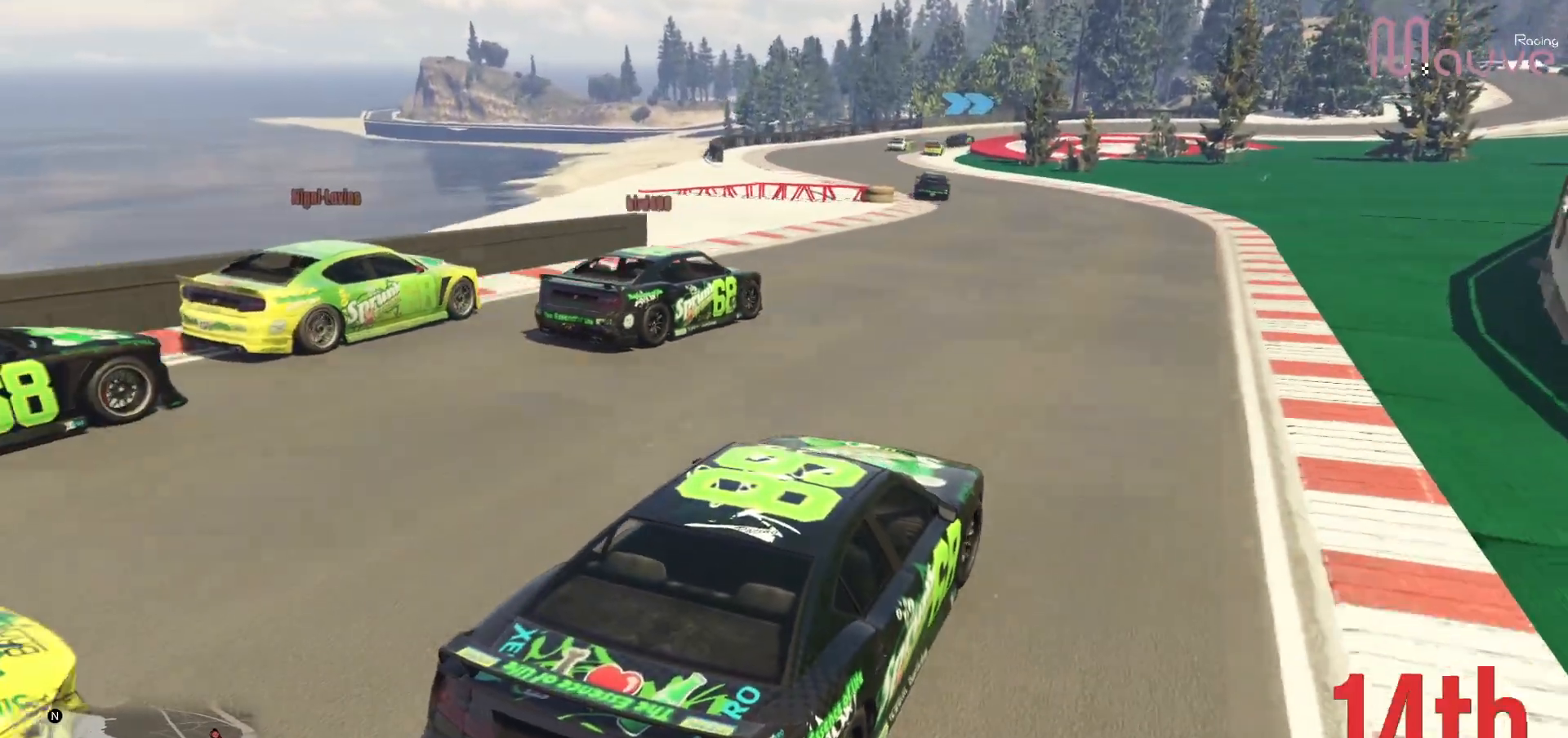
{"dt_ms": 500, "buttons": ["R2"], "left_stick": "center", "right_stick": "down-left", "events": [[33, "left_stick", "center"], [217, "left_stick", "left"], [350, "left_stick", "center"]]}
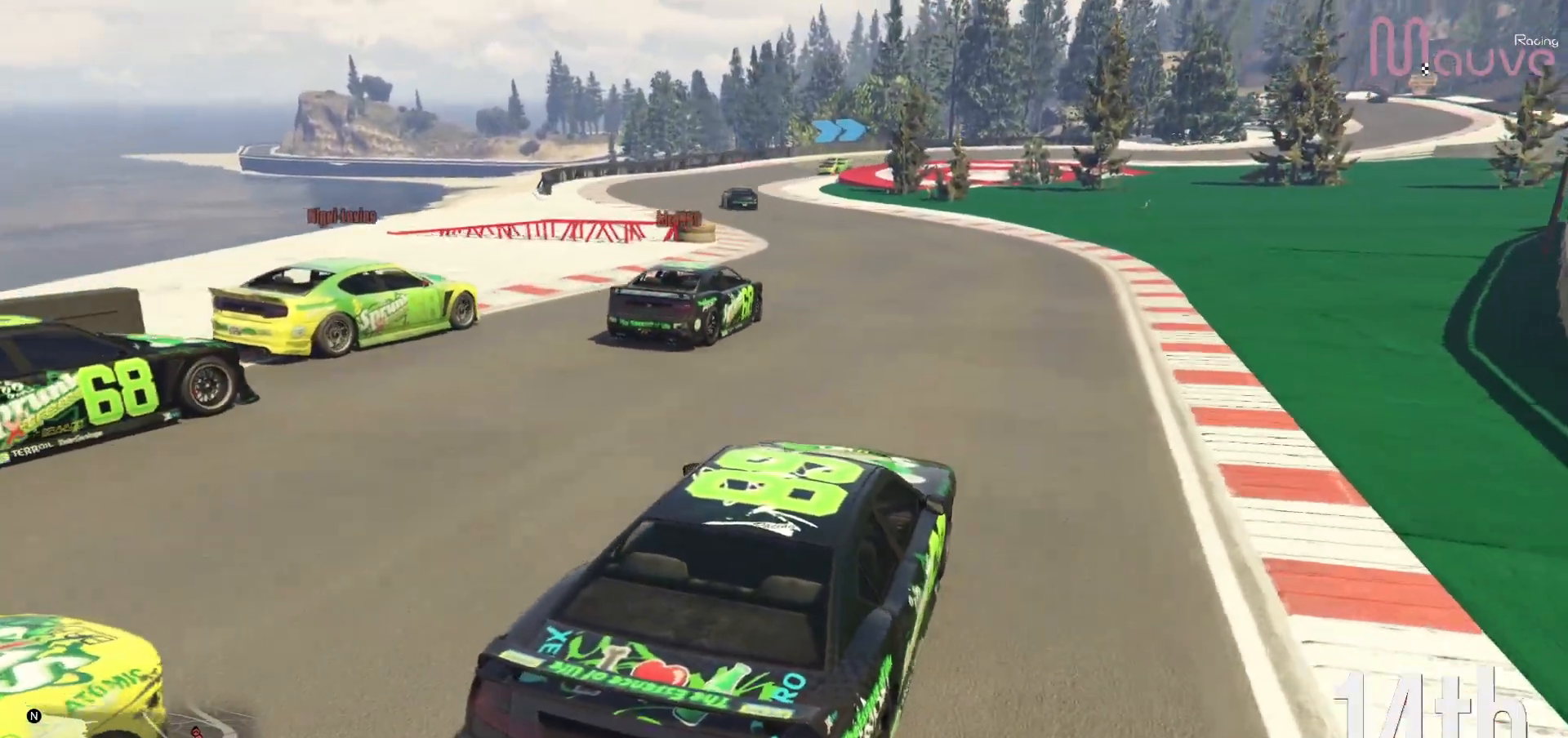
{"dt_ms": 500, "buttons": ["R2"], "left_stick": "center", "right_stick": "down-left", "events": [[117, "left_stick", "left"], [217, "left_stick", "center"]]}
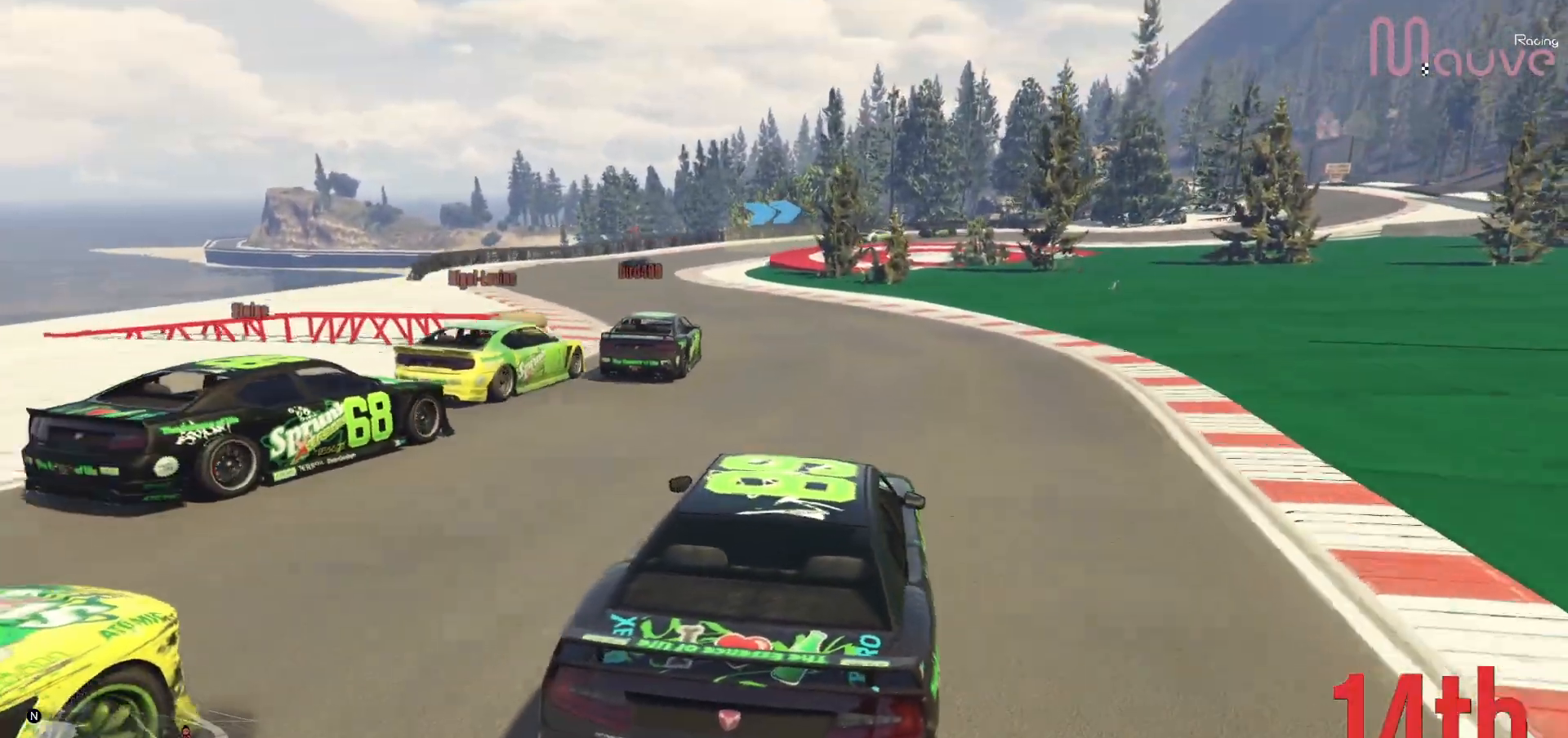
{"dt_ms": 500, "buttons": ["R2"], "left_stick": "left", "right_stick": "center", "events": [[150, "left_stick", "left"], [300, "left_stick", "center"], [350, "right_stick", "center"], [417, "left_stick", "left"]]}
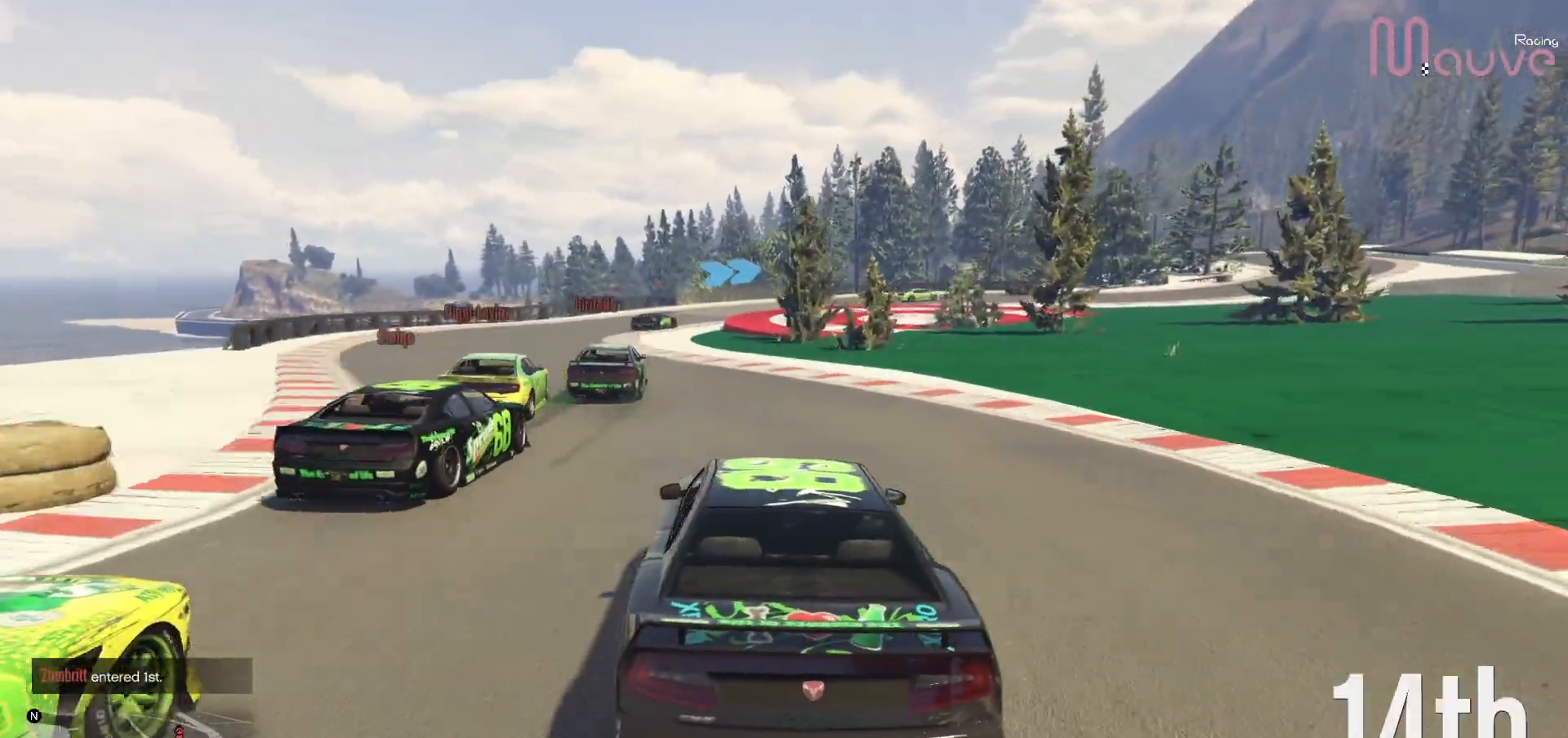
{"dt_ms": 500, "buttons": ["R2"], "left_stick": "left", "right_stick": "down-right", "events": [[83, "left_stick", "center"], [183, "right_stick", "down-right"], [200, "left_stick", "left"], [350, "left_stick", "center"], [483, "left_stick", "left"]]}
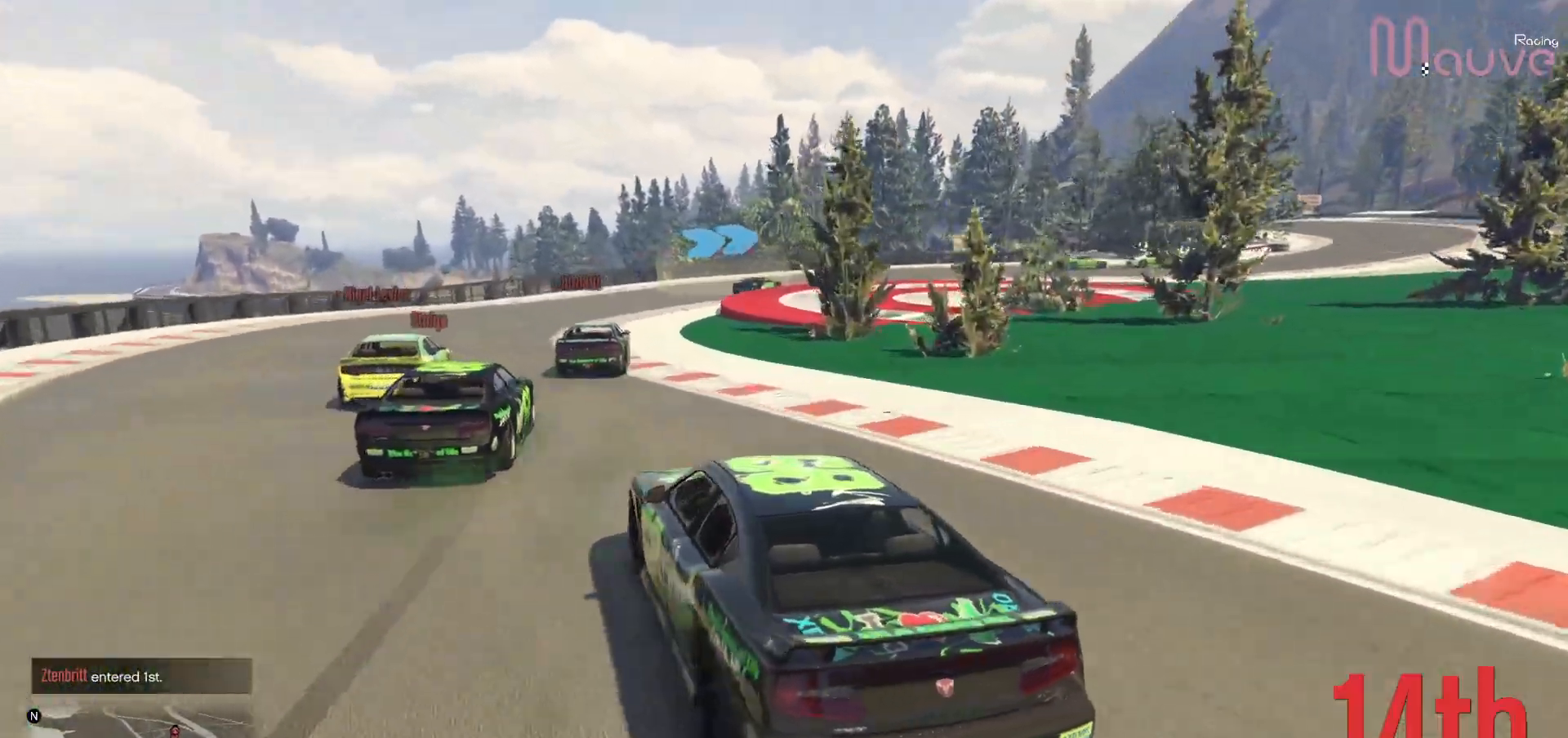
{"dt_ms": 500, "buttons": ["L2"], "left_stick": "right", "right_stick": "down-right", "events": [[50, "R2", "up"], [83, "left_stick", "center"], [283, "left_stick", "down-right"], [417, "left_stick", "center"], [500, "L2", "down"], [500, "left_stick", "right"]]}
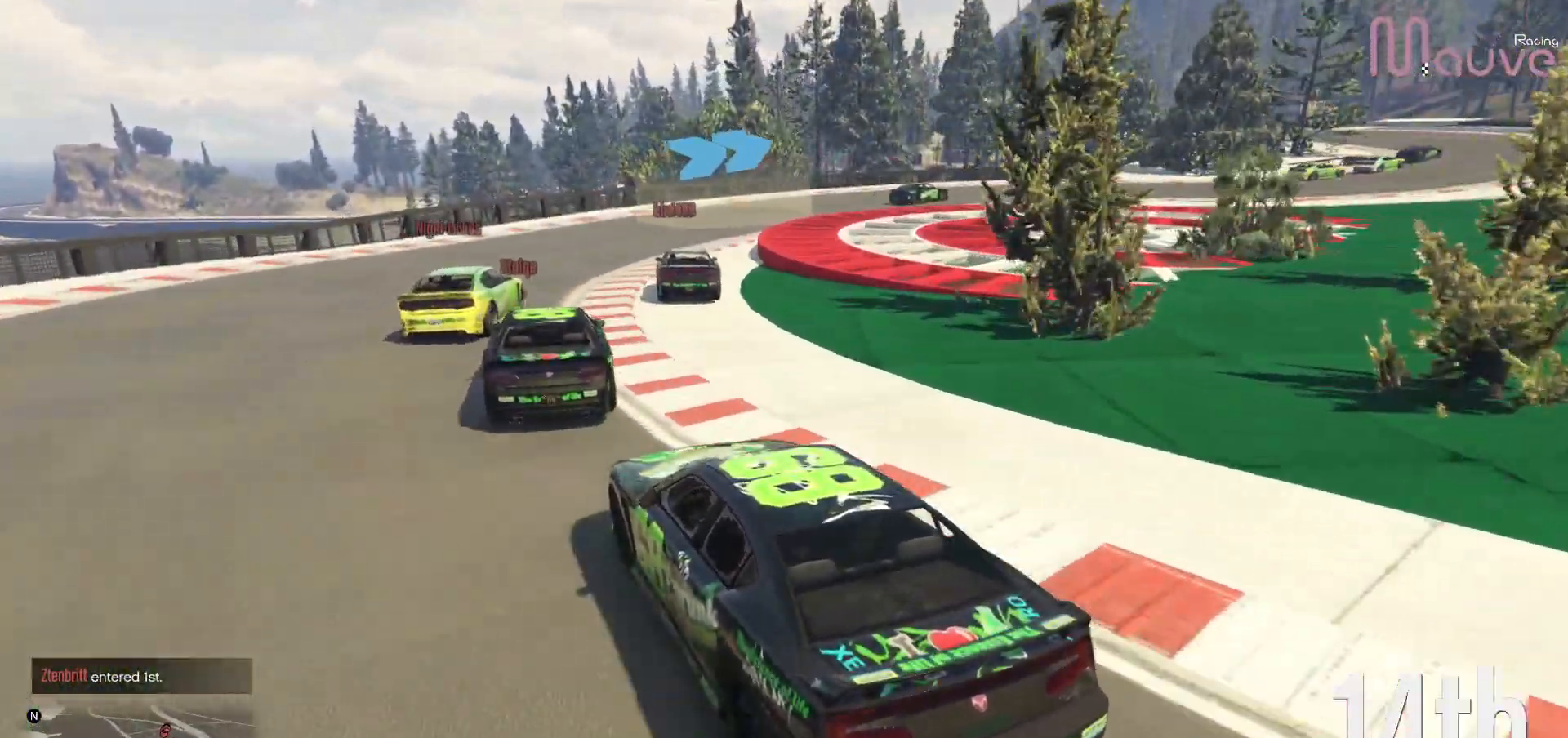
{"dt_ms": 500, "buttons": [], "left_stick": "center", "right_stick": "down-right", "events": [[117, "L2", "up"], [183, "left_stick", "center"], [283, "left_stick", "right"], [483, "left_stick", "center"]]}
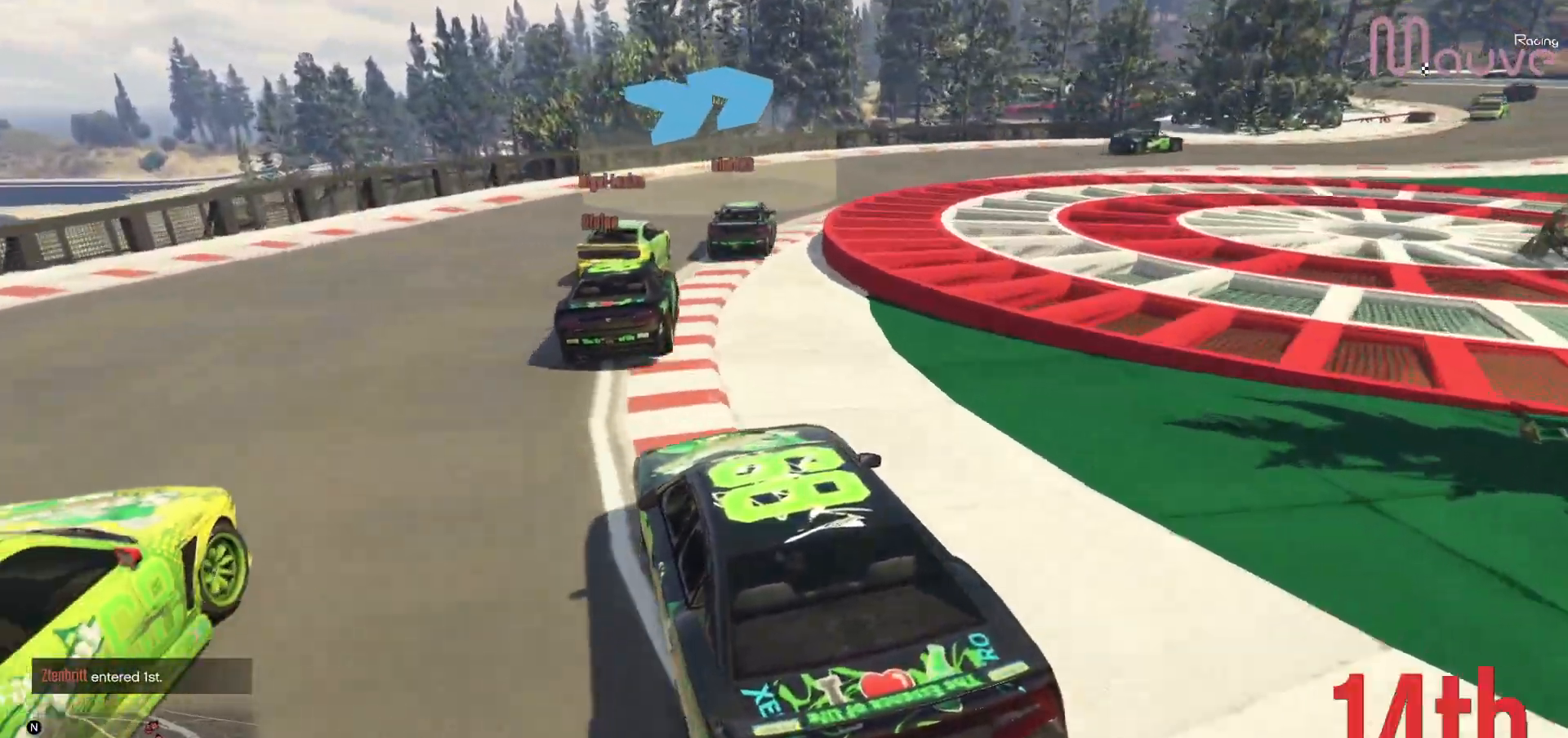
{"dt_ms": 500, "buttons": [], "left_stick": "right", "right_stick": "down-right", "events": [[67, "R2", "down"], [100, "left_stick", "right"], [317, "left_stick", "center"], [383, "R2", "up"], [400, "left_stick", "right"]]}
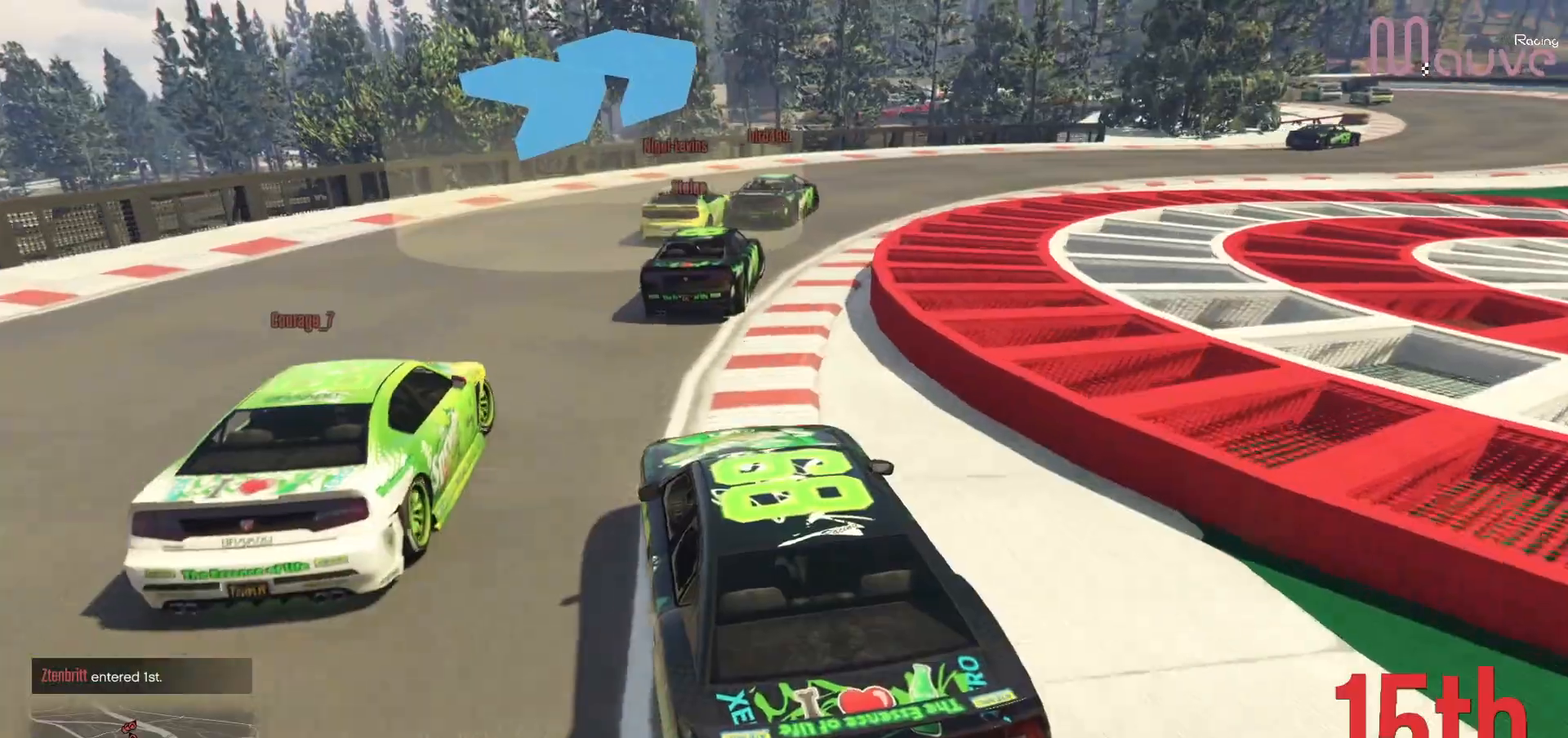
{"dt_ms": 500, "buttons": ["R2"], "left_stick": "right", "right_stick": "down-right", "events": [[317, "R2", "down"]]}
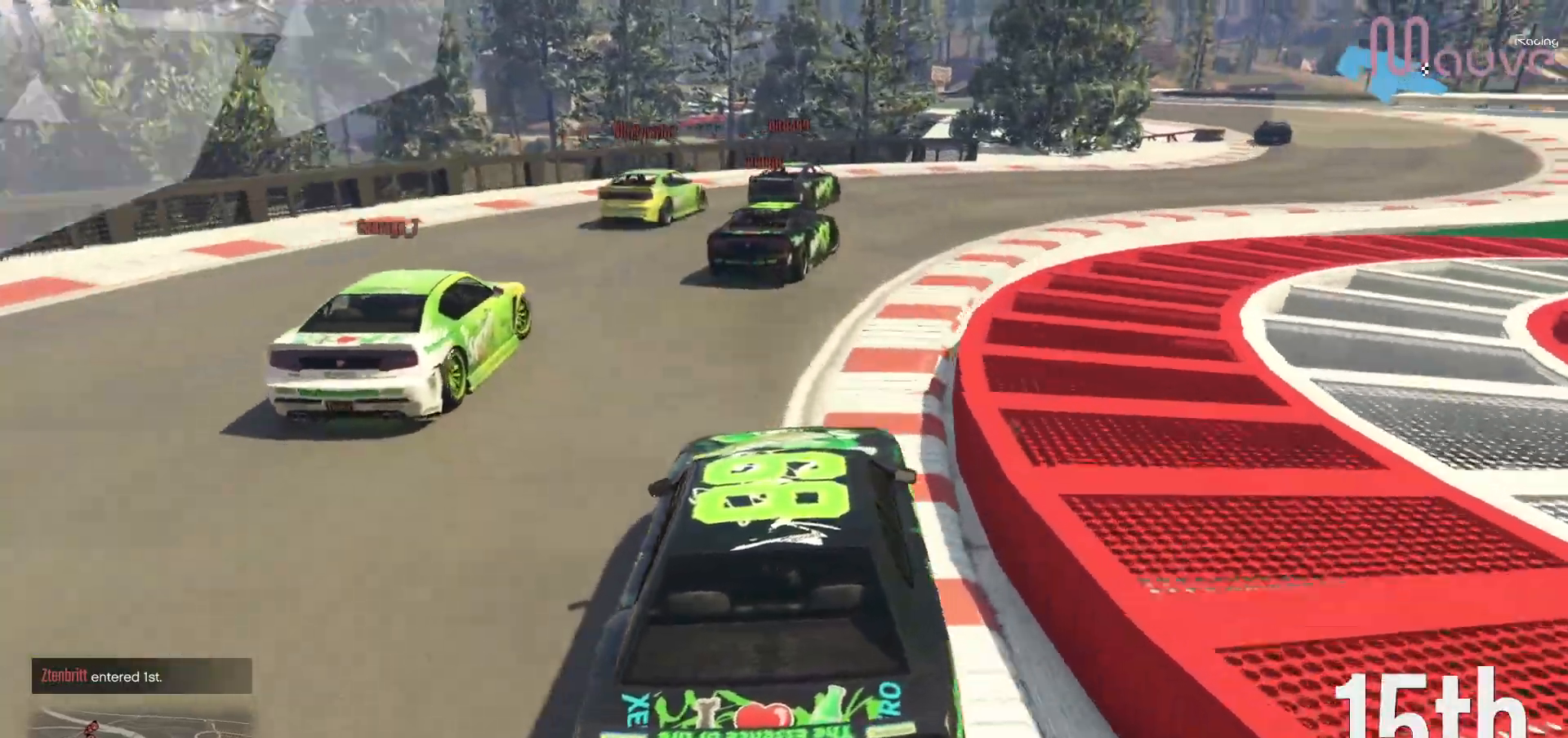
{"dt_ms": 1000, "buttons": ["R2"], "left_stick": "center", "right_stick": "center"}
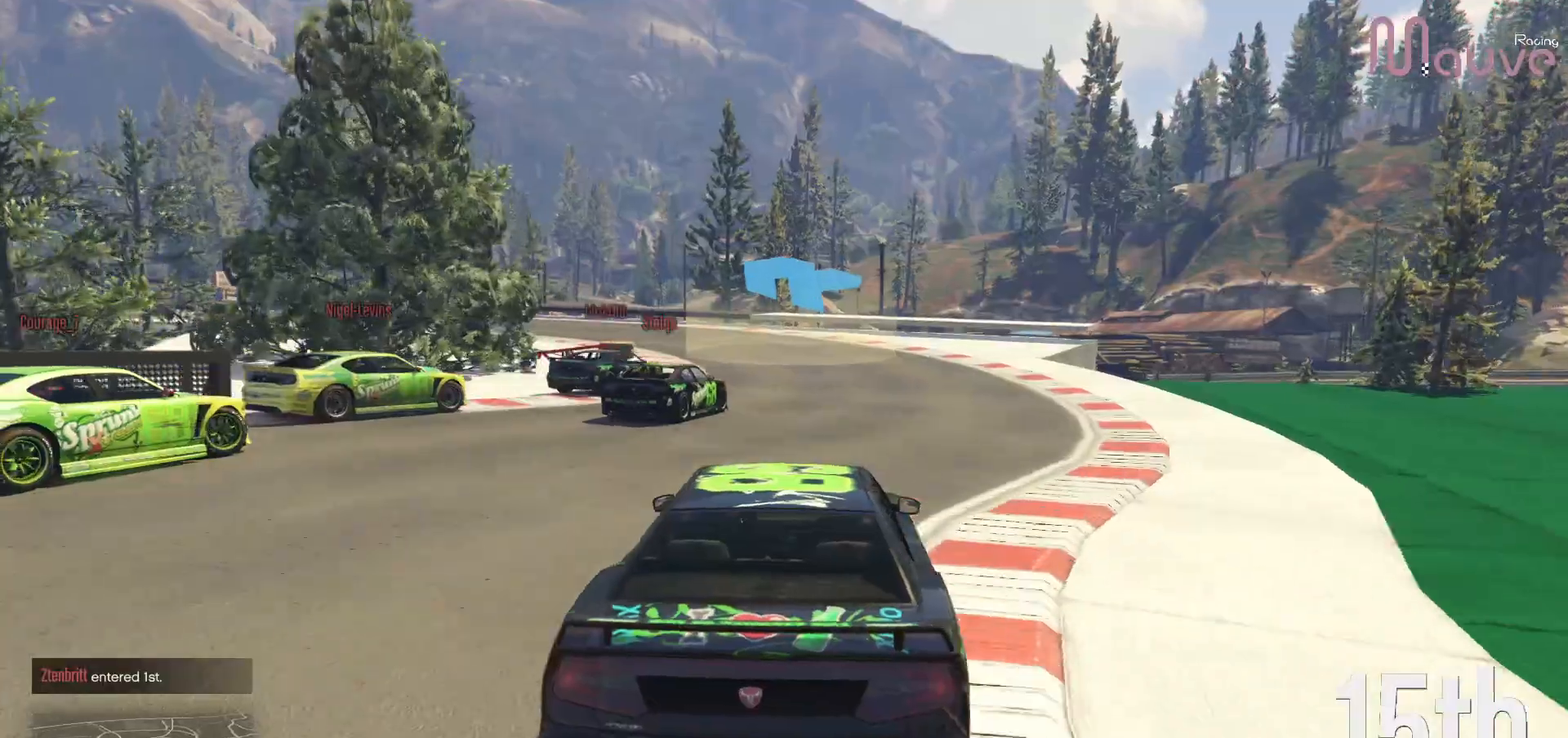
{"dt_ms": 500, "buttons": ["R2"], "left_stick": "left", "right_stick": "down-left", "events": [[250, "right_stick", "down-left"], [467, "left_stick", "left"]]}
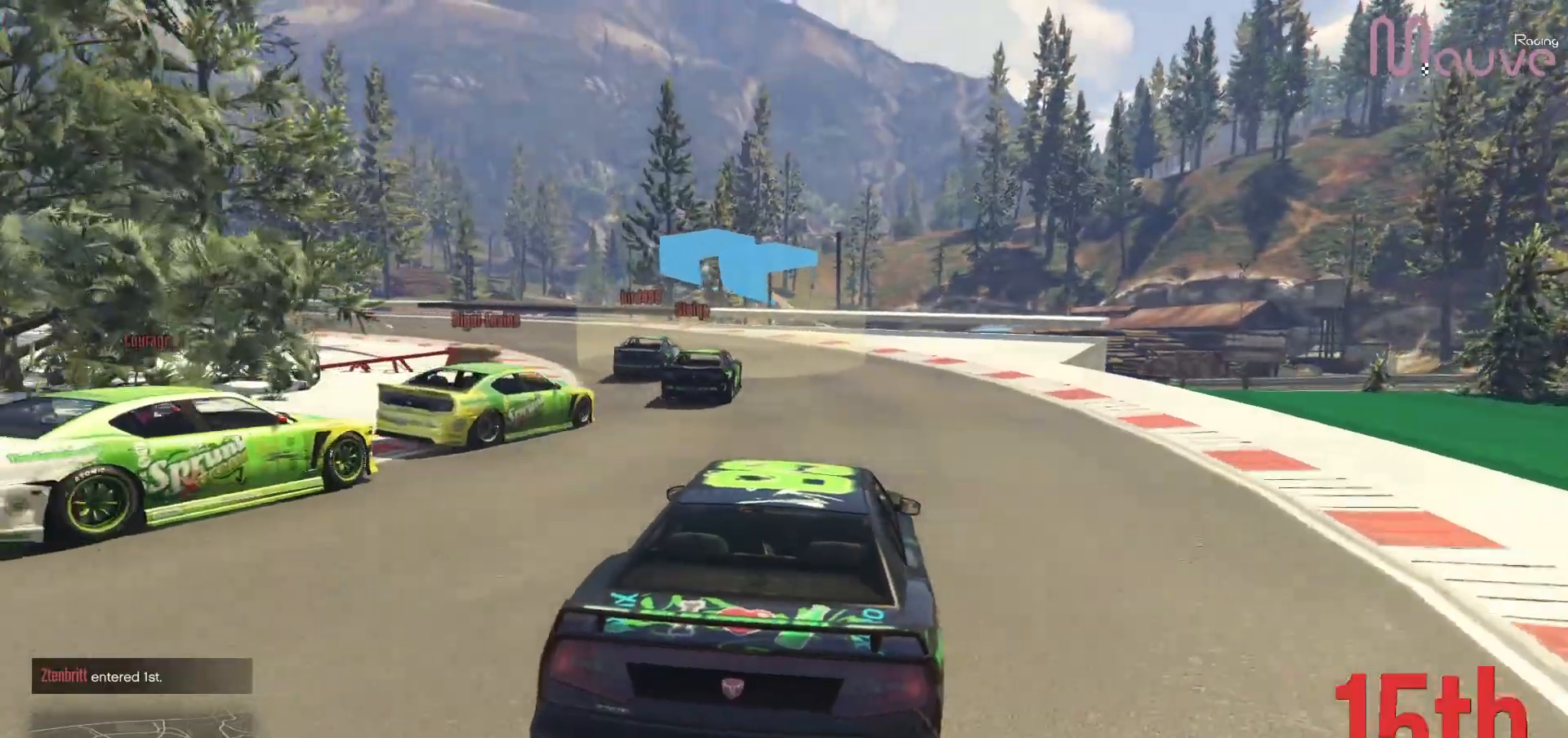
{"dt_ms": 500, "buttons": ["R2"], "left_stick": "left", "right_stick": "down-left", "events": [[83, "left_stick", "center"], [317, "left_stick", "left"]]}
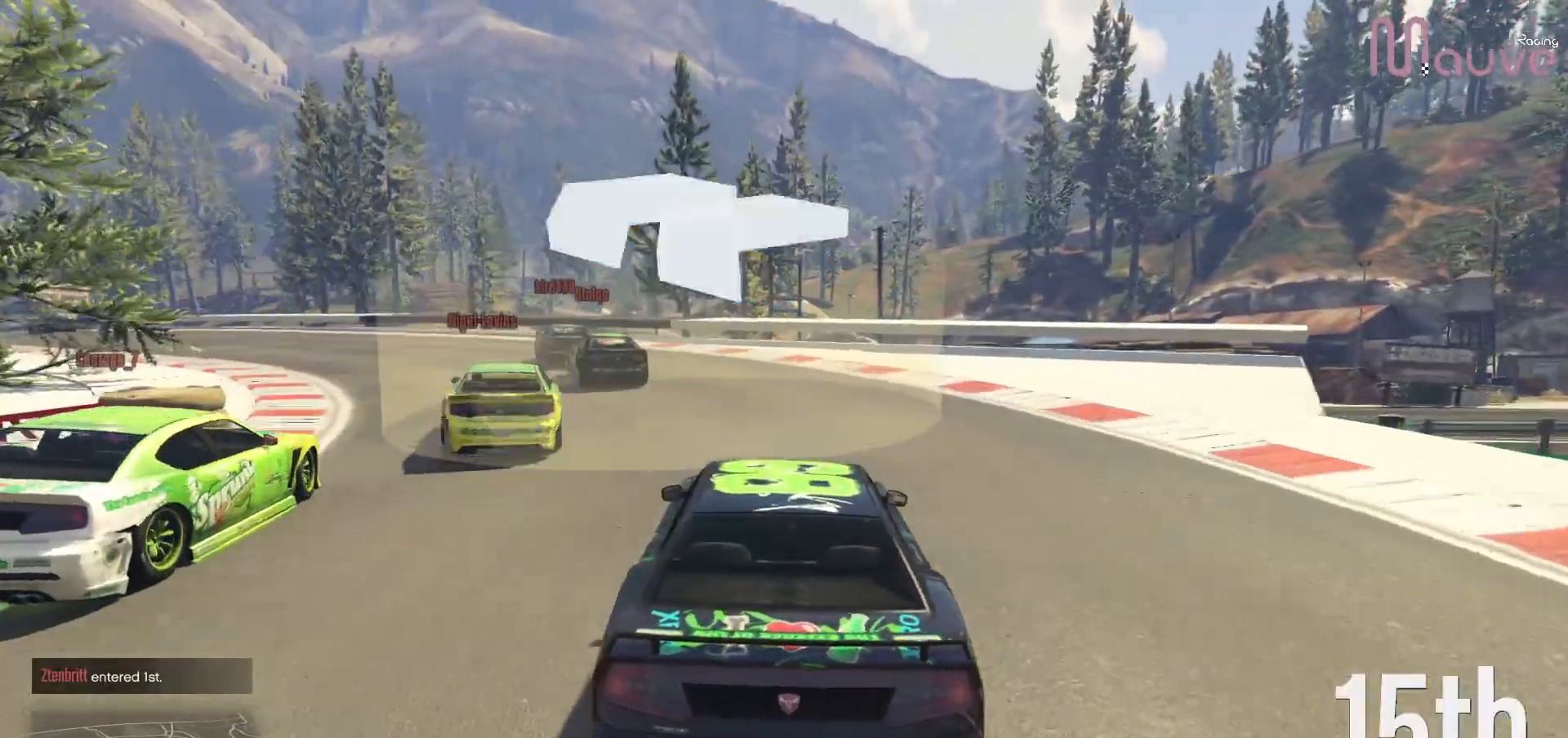
{"dt_ms": 500, "buttons": ["R2"], "left_stick": "center", "right_stick": "down-left", "events": [[217, "left_stick", "center"], [283, "left_stick", "left"], [500, "left_stick", "center"]]}
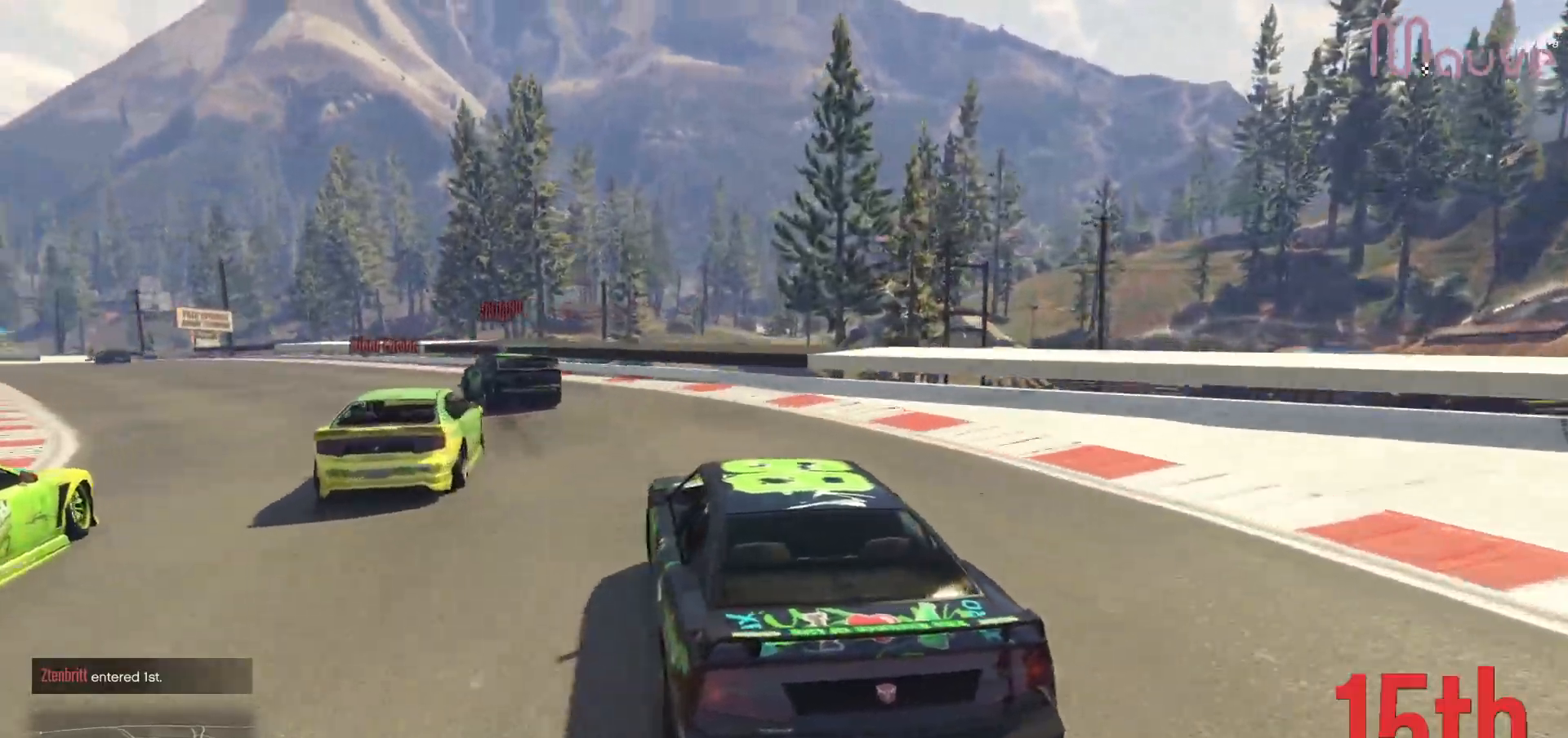
{"dt_ms": 500, "buttons": ["R2"], "left_stick": "left", "right_stick": "down-left", "events": [[50, "left_stick", "left"], [267, "left_stick", "center"], [400, "left_stick", "left"]]}
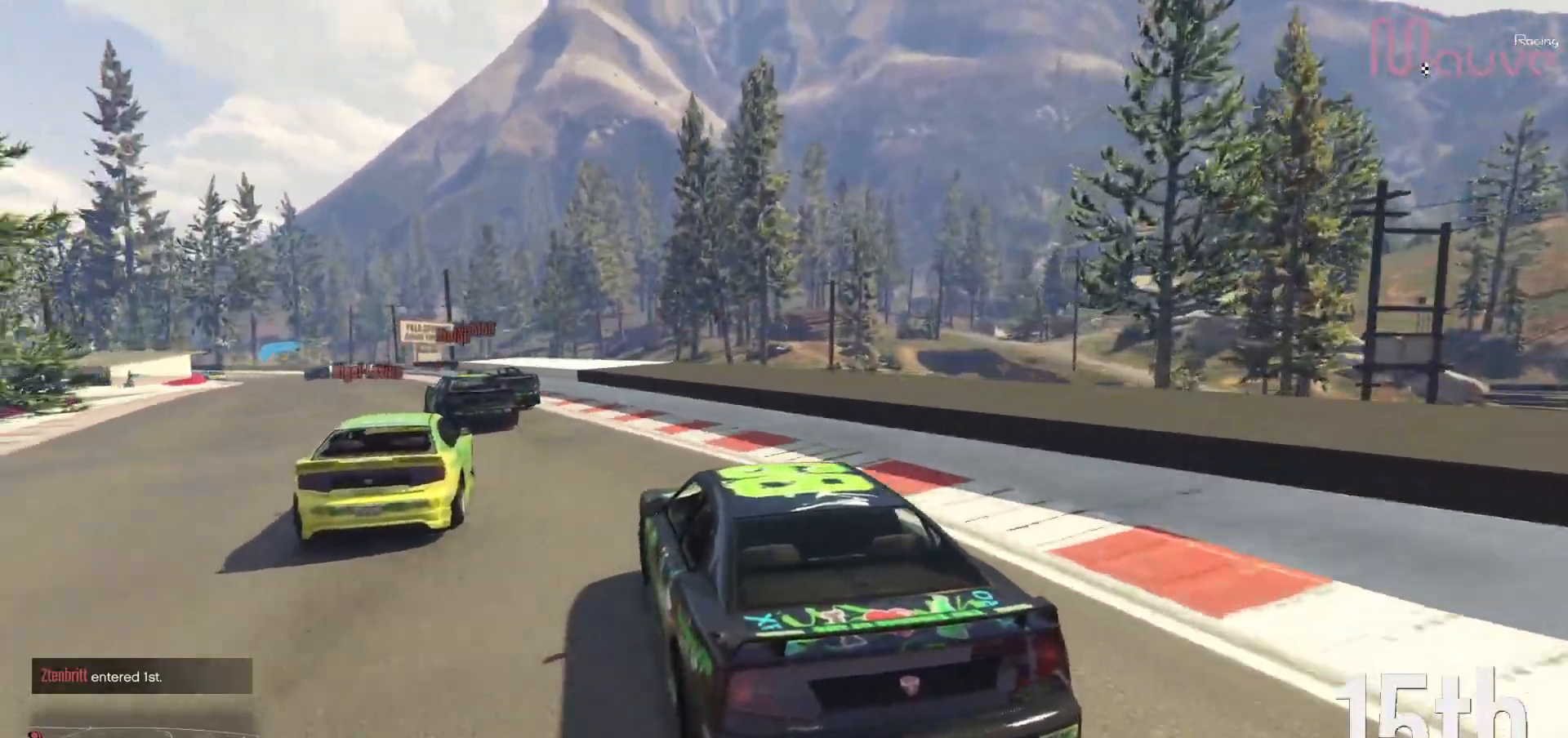
{"dt_ms": 500, "buttons": ["R2"], "left_stick": "right", "right_stick": "center", "events": [[117, "left_stick", "center"], [150, "right_stick", "center"], [200, "left_stick", "left"], [333, "left_stick", "center"], [500, "left_stick", "right"]]}
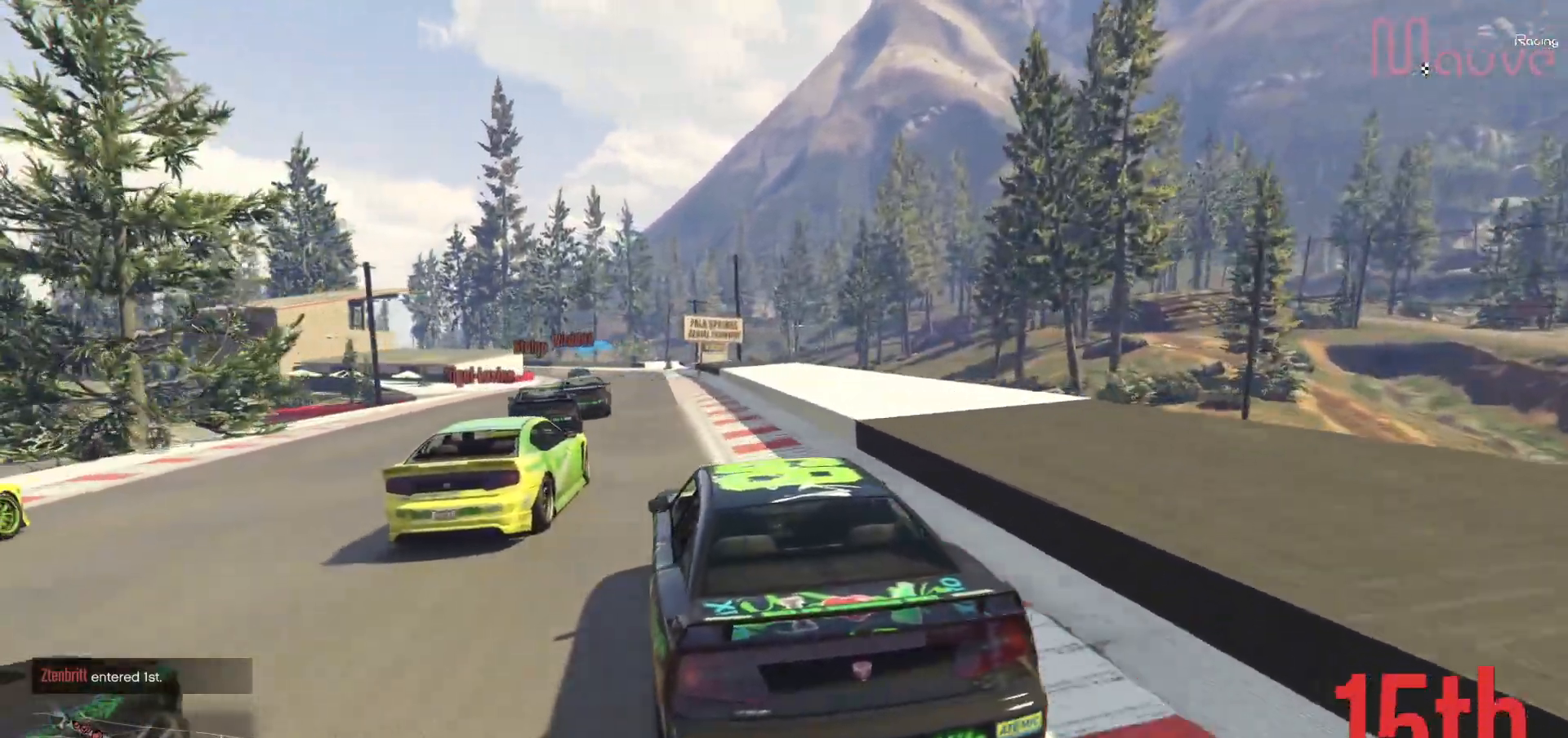
{"dt_ms": 500, "buttons": ["R2"], "left_stick": "center", "right_stick": "center", "events": [[117, "left_stick", "center"], [367, "left_stick", "left"], [433, "left_stick", "center"]]}
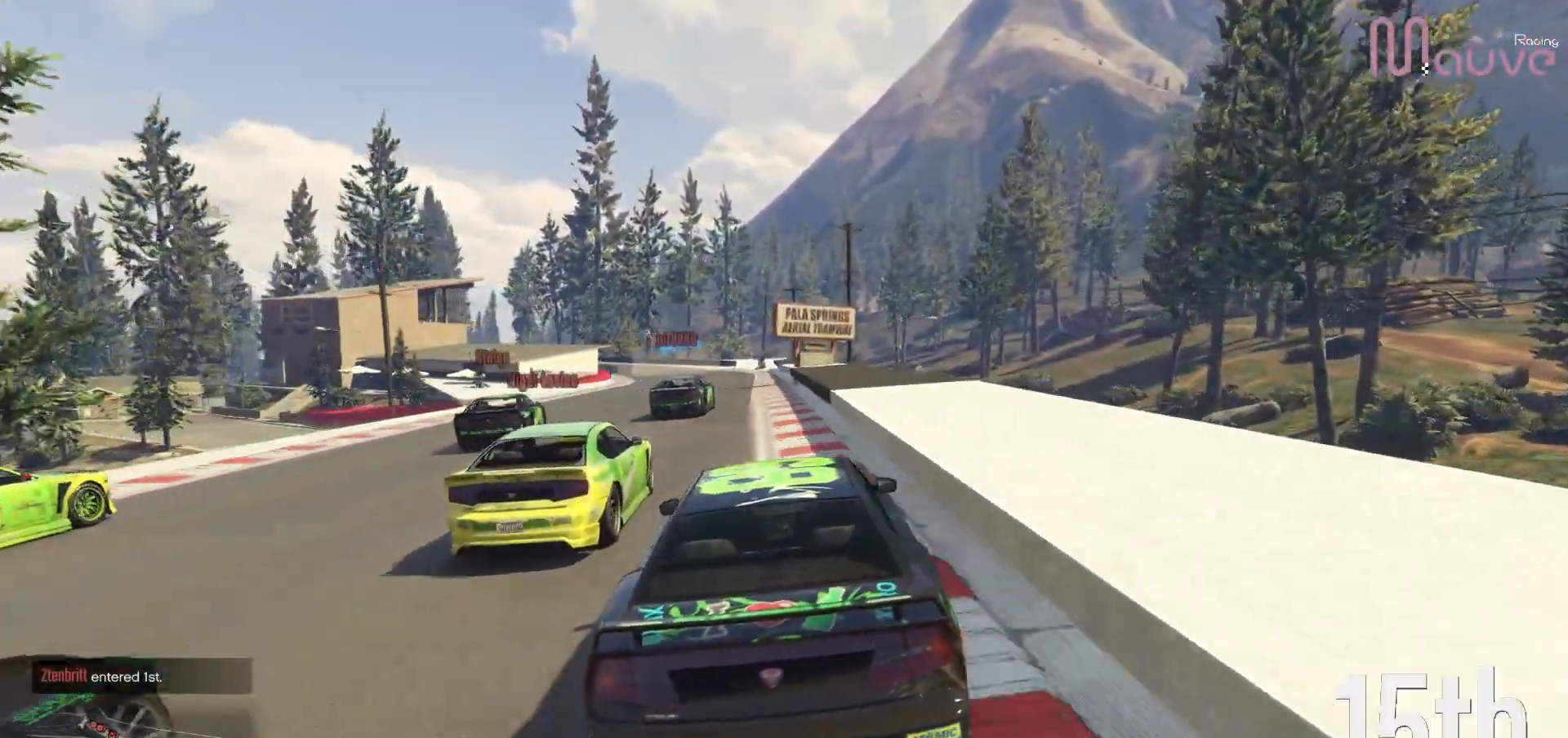
{"dt_ms": 500, "buttons": ["R2"], "left_stick": "center", "right_stick": "center", "events": [[367, "left_stick", "left"], [417, "left_stick", "center"]]}